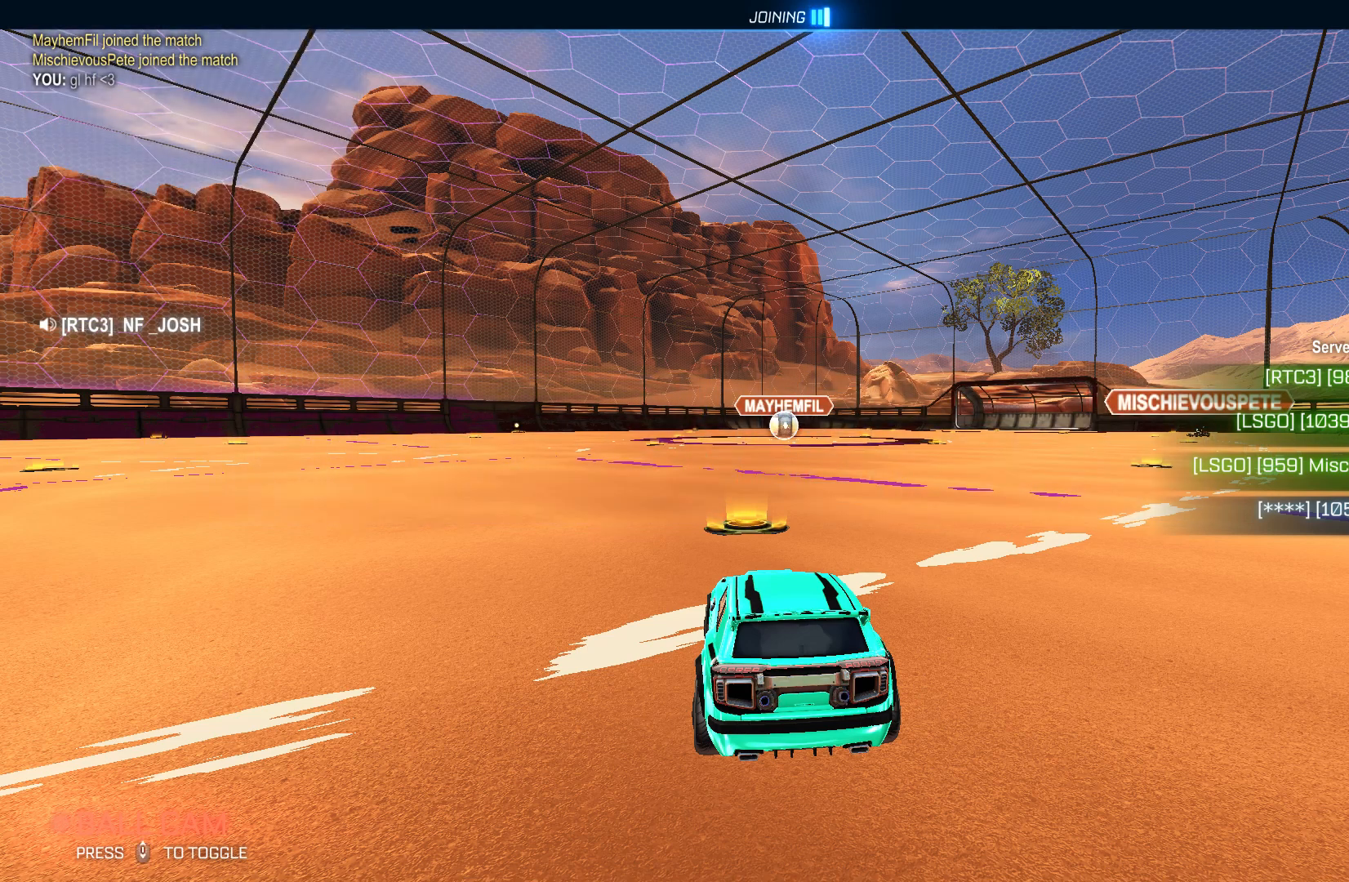
Gameplay with a controller (Xbox layout); each line is a JSON object with the inputs held at the frame after it. "events" lists button and stick changes between this image and that frame as [ms after this image, input, new state], when the widget could be followed in between. Not read: DPAD_DOWN DPAD_LEFT DPAD_RIGHT DPAD_UP L3 R3 SELECT START right_stick.
{"buttons": ["L1"], "left_stick": "center", "events": [[200, "L1", "down"]]}
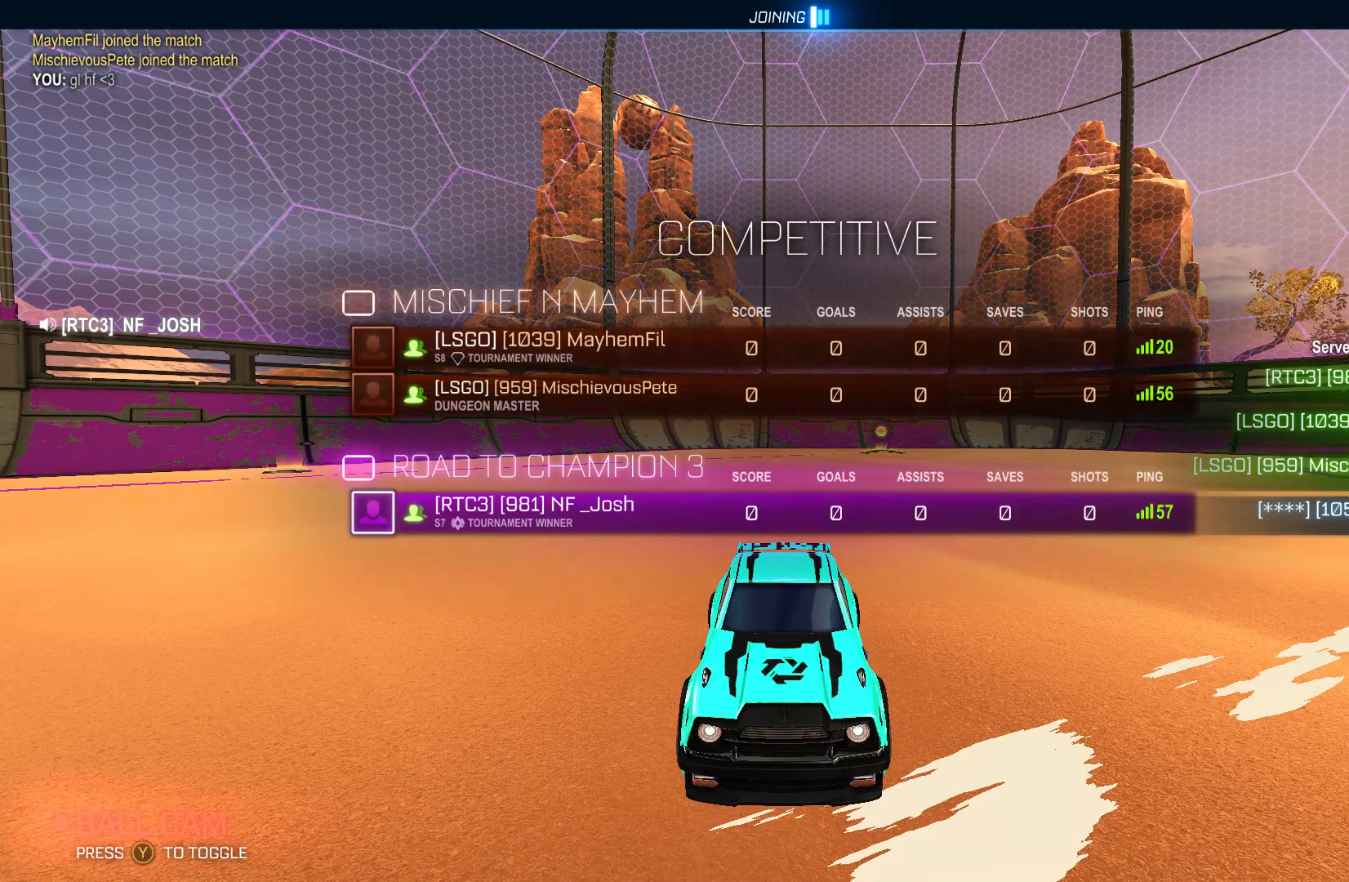
{"buttons": ["L1"], "left_stick": "center", "events": []}
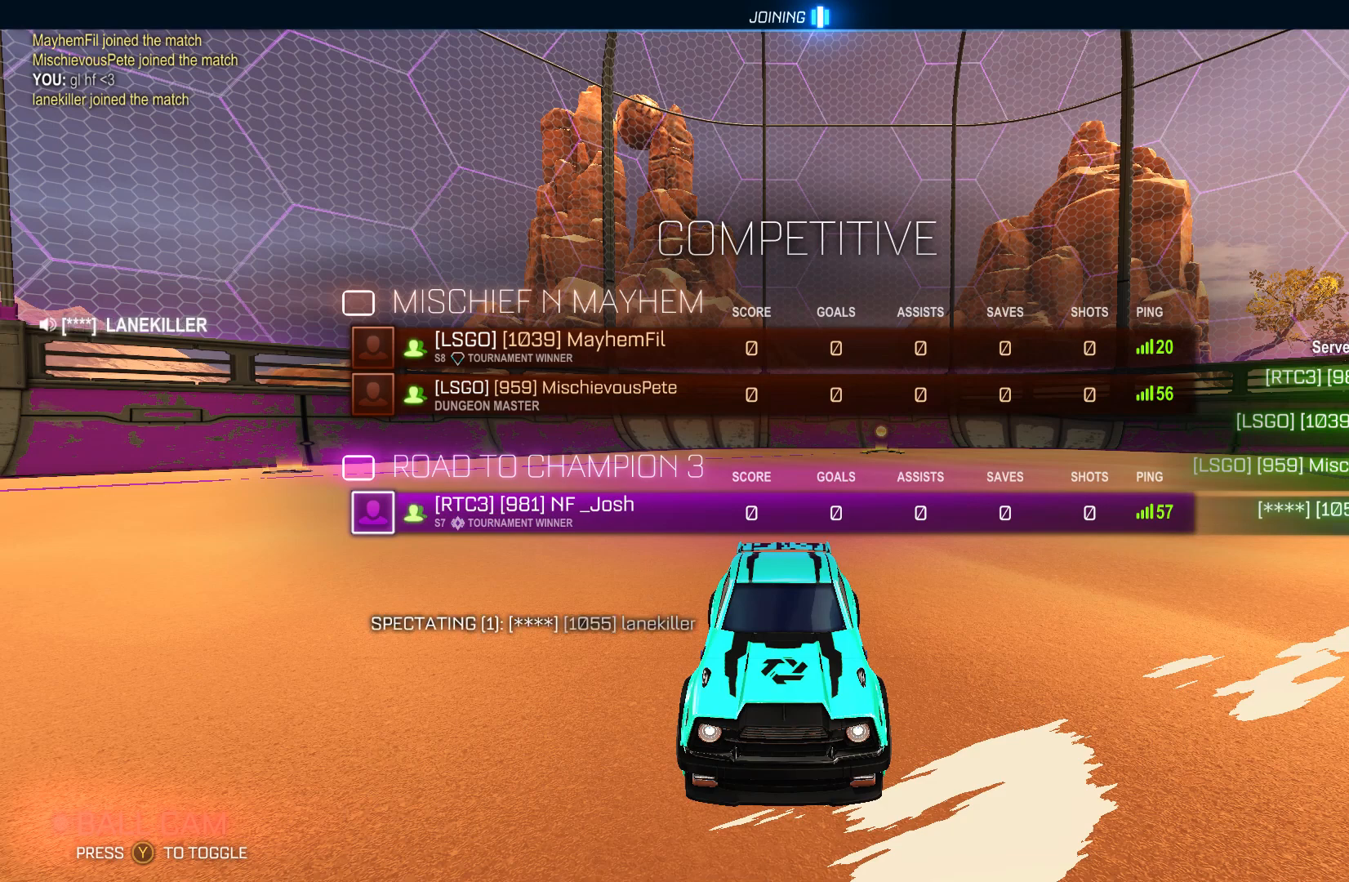
{"buttons": ["L1"], "left_stick": "center", "events": []}
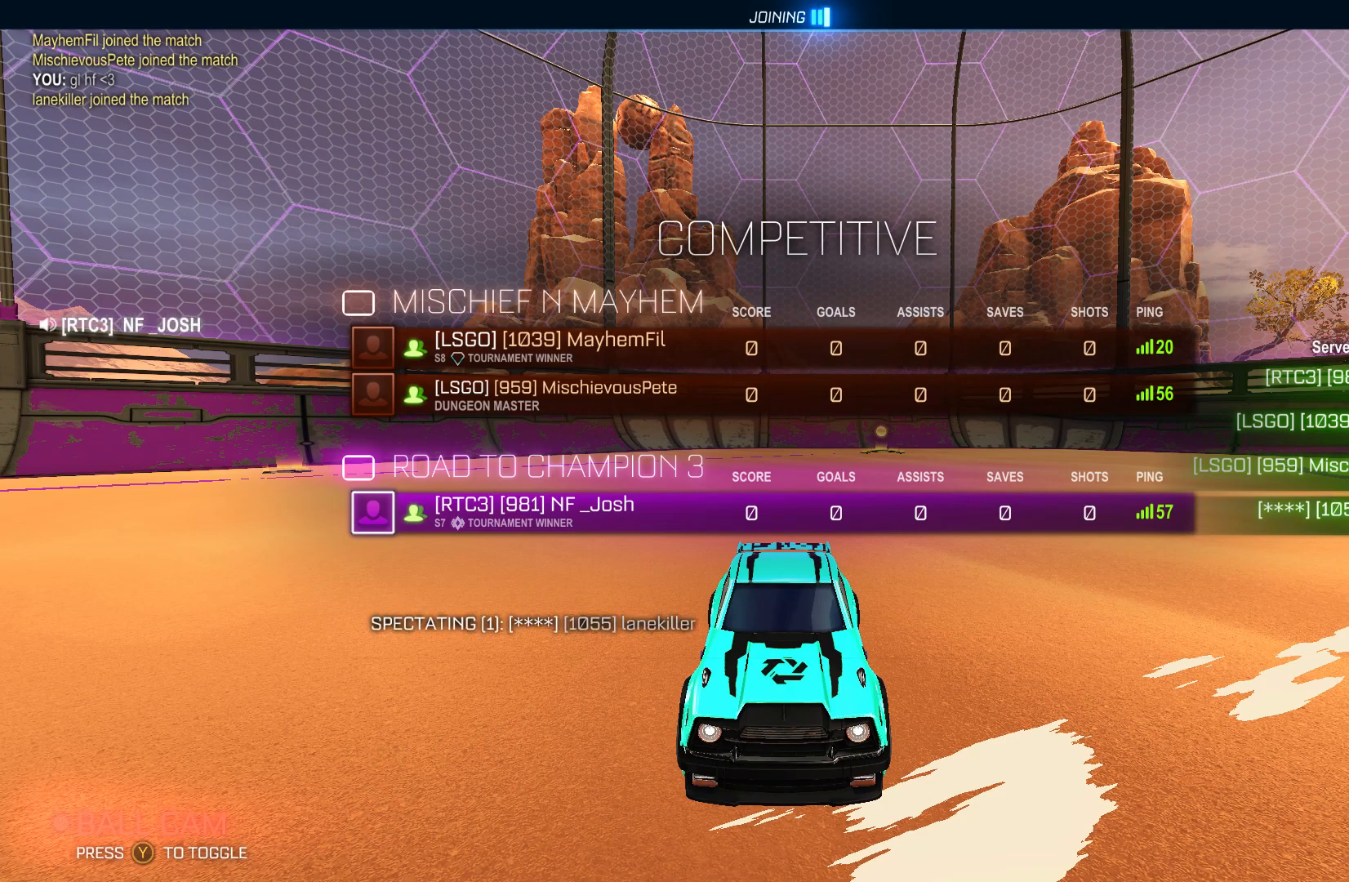
{"buttons": ["L1", "R2"], "left_stick": "center", "events": [[367, "R2", "down"]]}
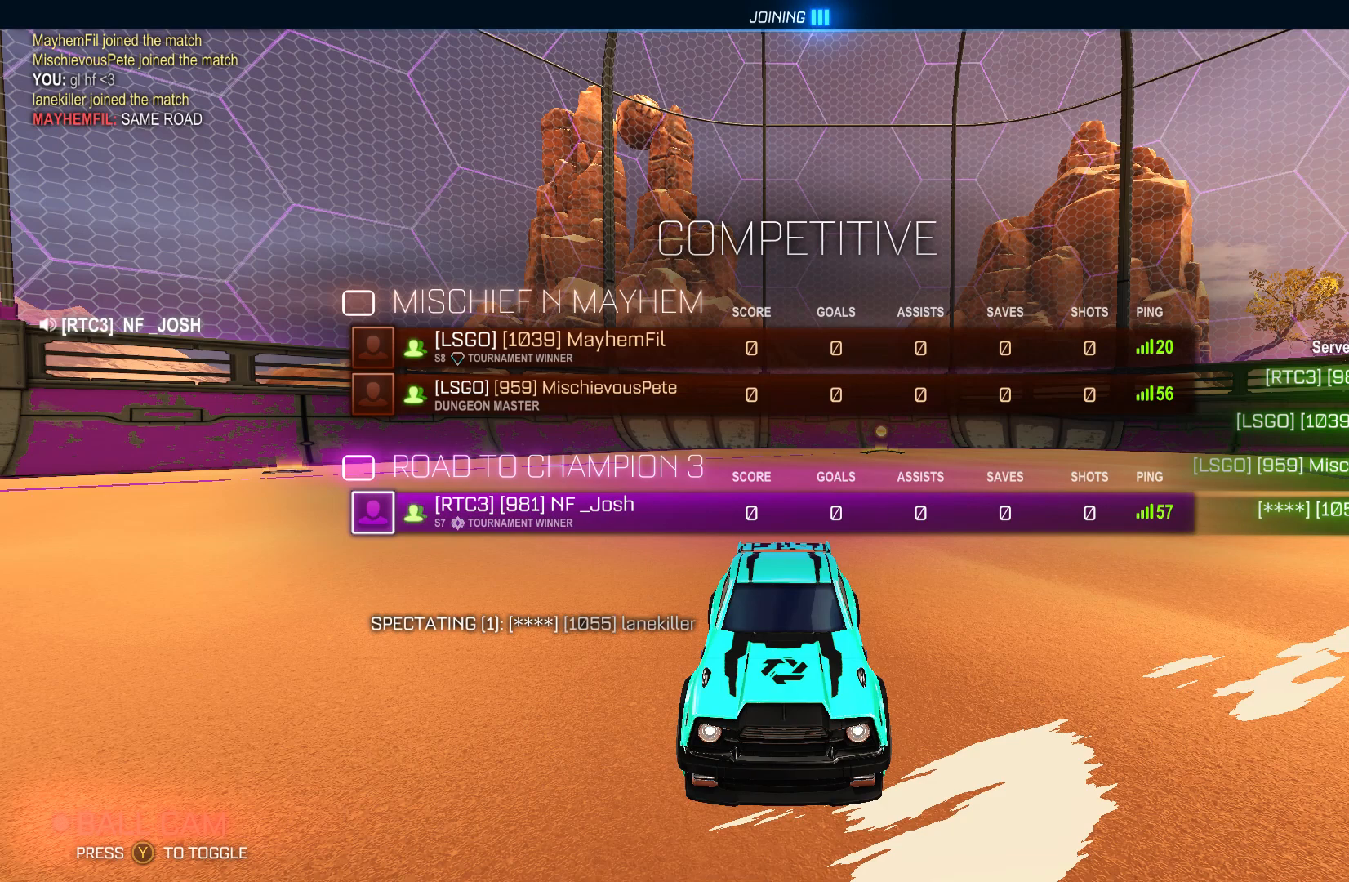
{"buttons": ["Y", "L1", "R2"], "left_stick": "center", "events": [[133, "Y", "down"], [233, "L2", "down"], [267, "L2", "up"], [267, "Y", "up"], [467, "Y", "down"]]}
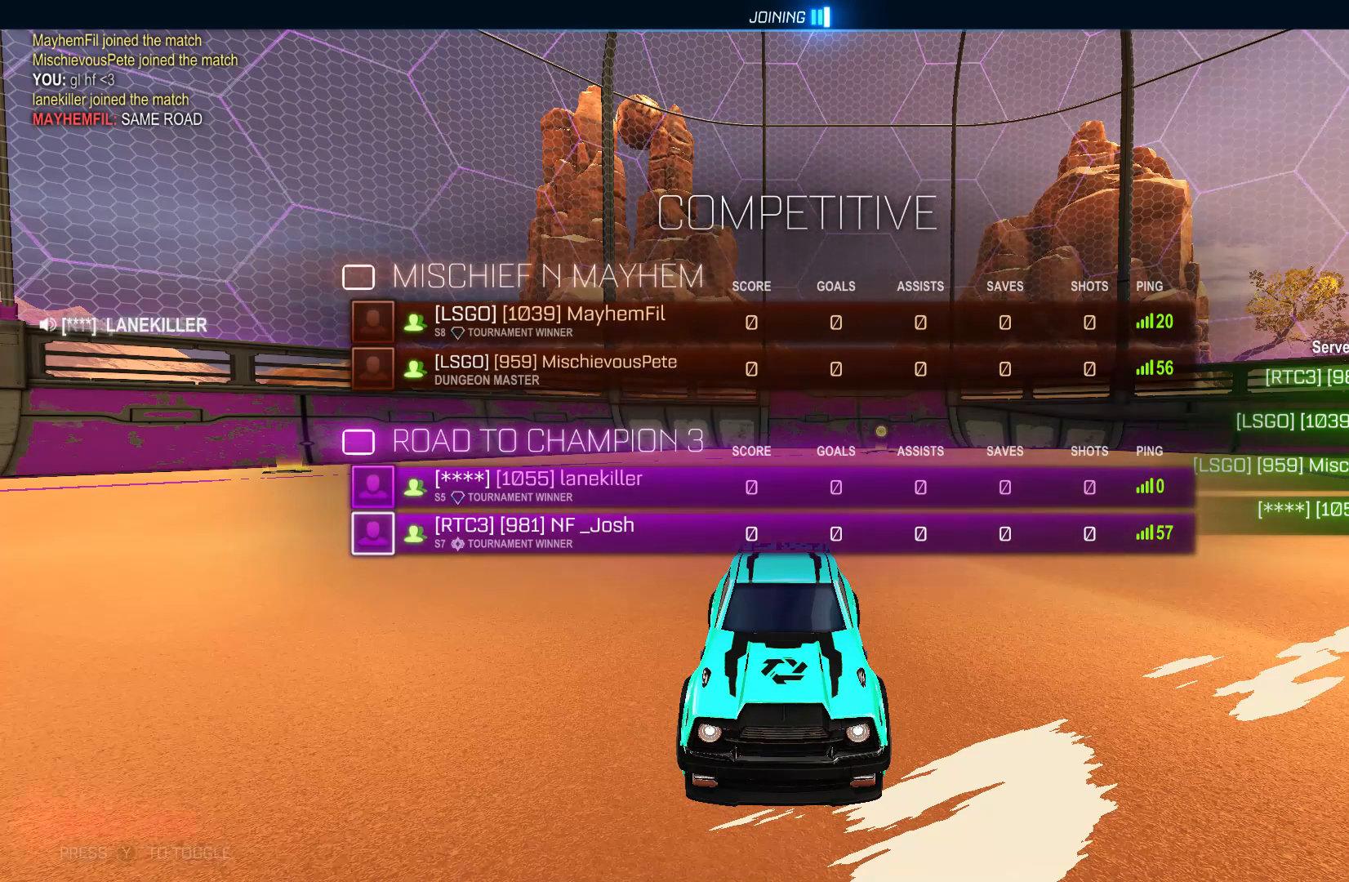
{"buttons": [], "left_stick": "center", "events": [[67, "Y", "up"], [200, "R2", "up"], [333, "L1", "up"]]}
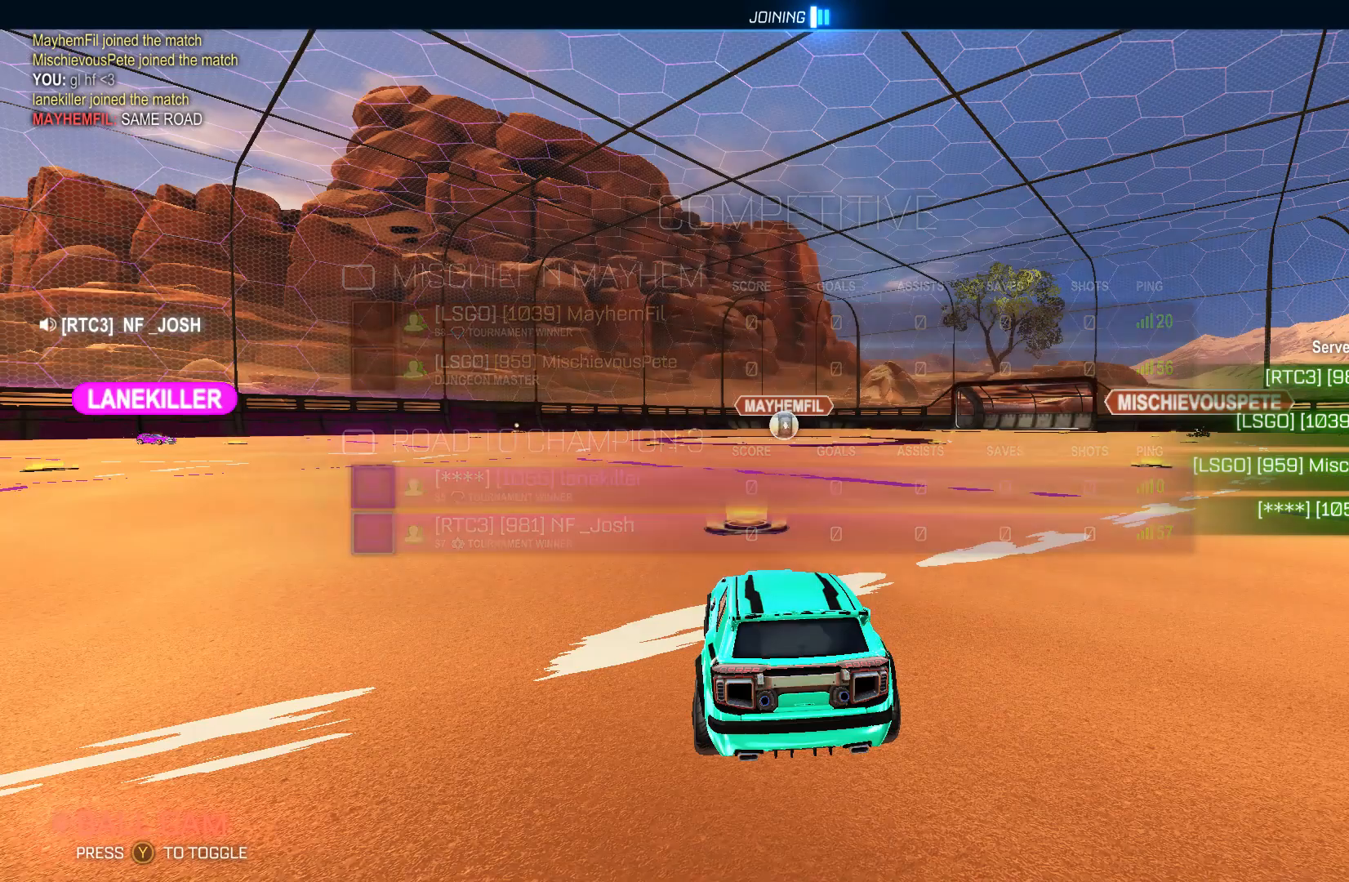
{"buttons": ["L1"], "left_stick": "center", "events": [[100, "L1", "down"]]}
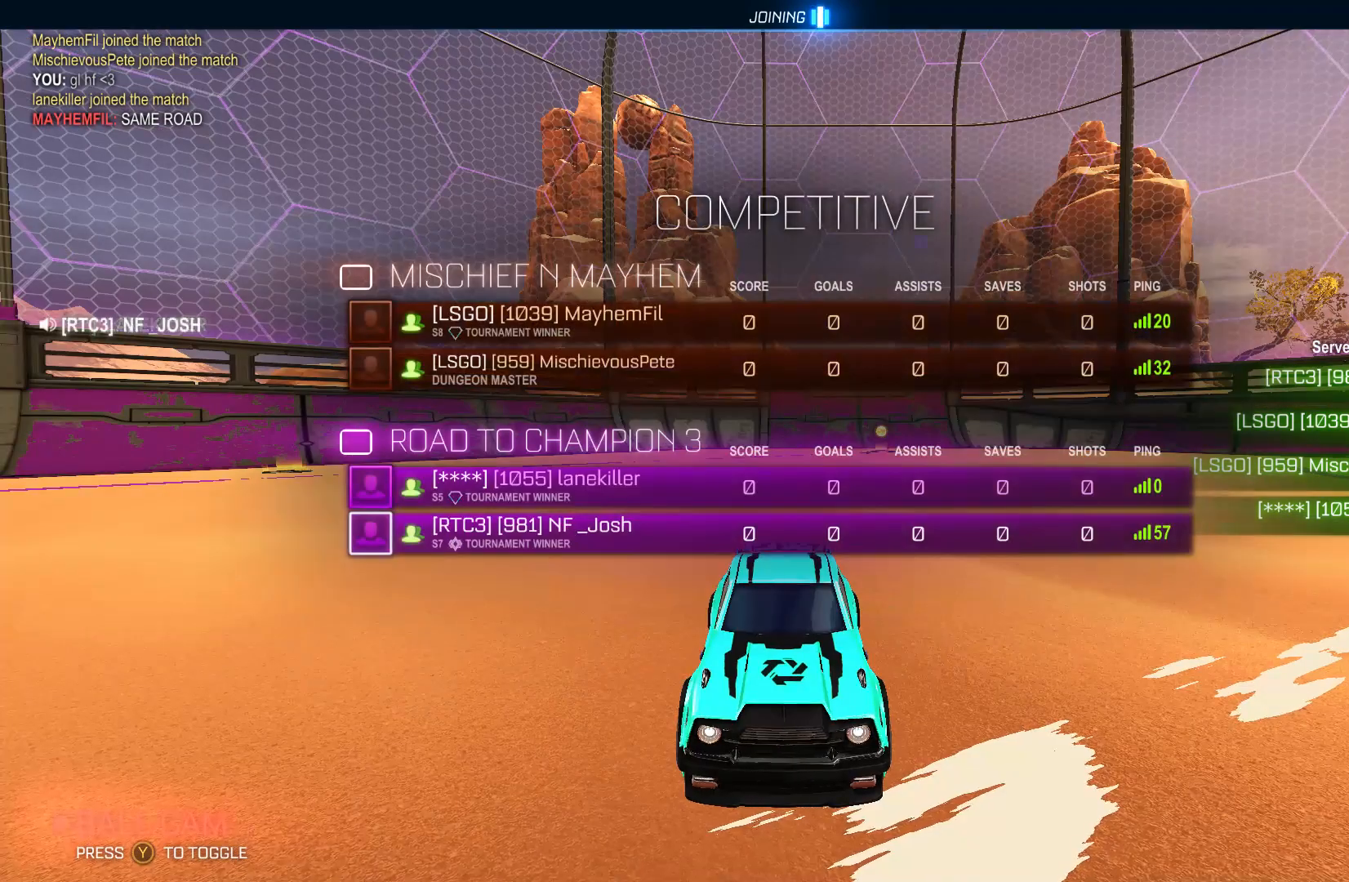
{"buttons": [], "left_stick": "center", "events": [[33, "L1", "up"]]}
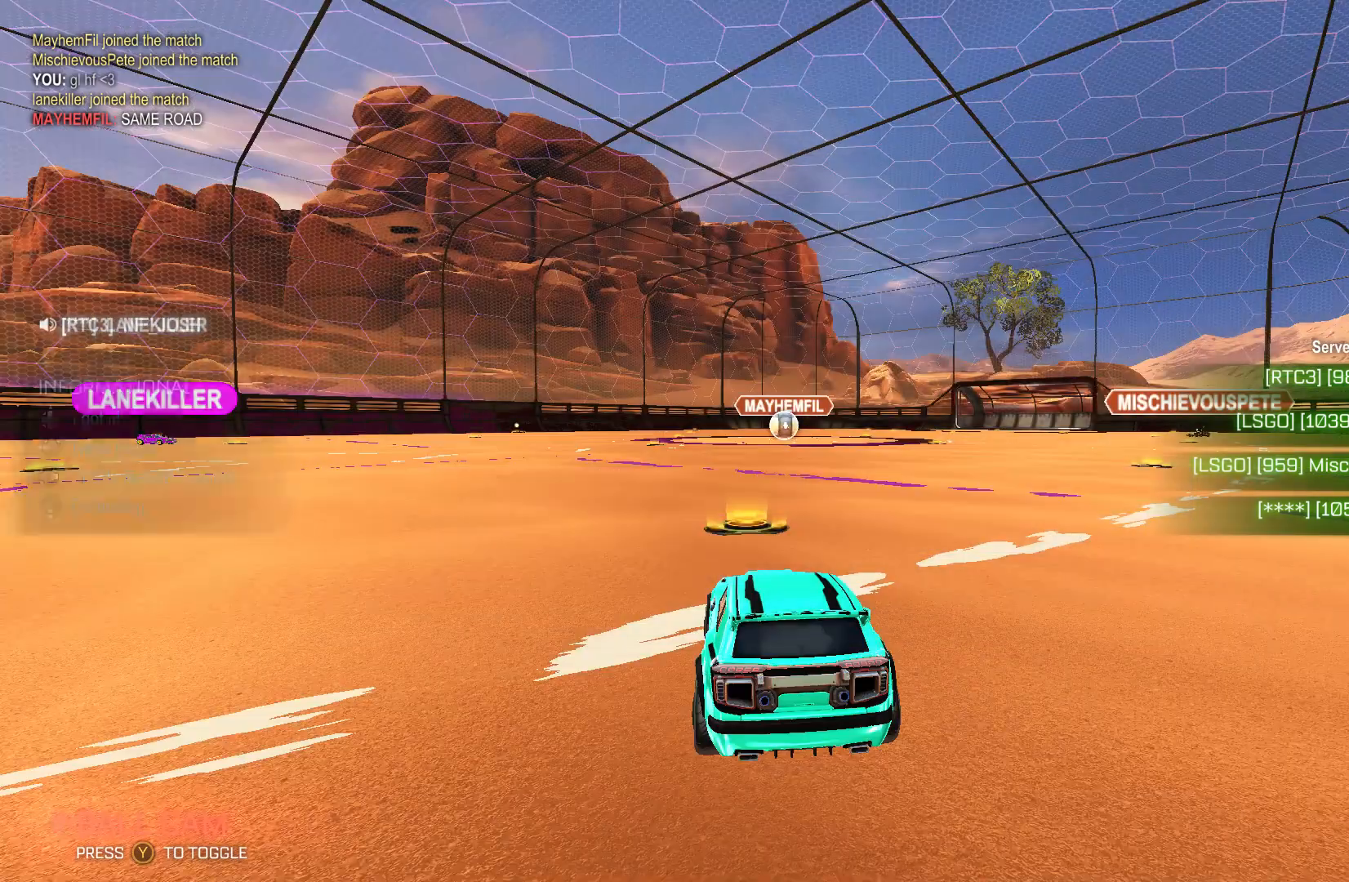
{"buttons": [], "left_stick": "center", "events": []}
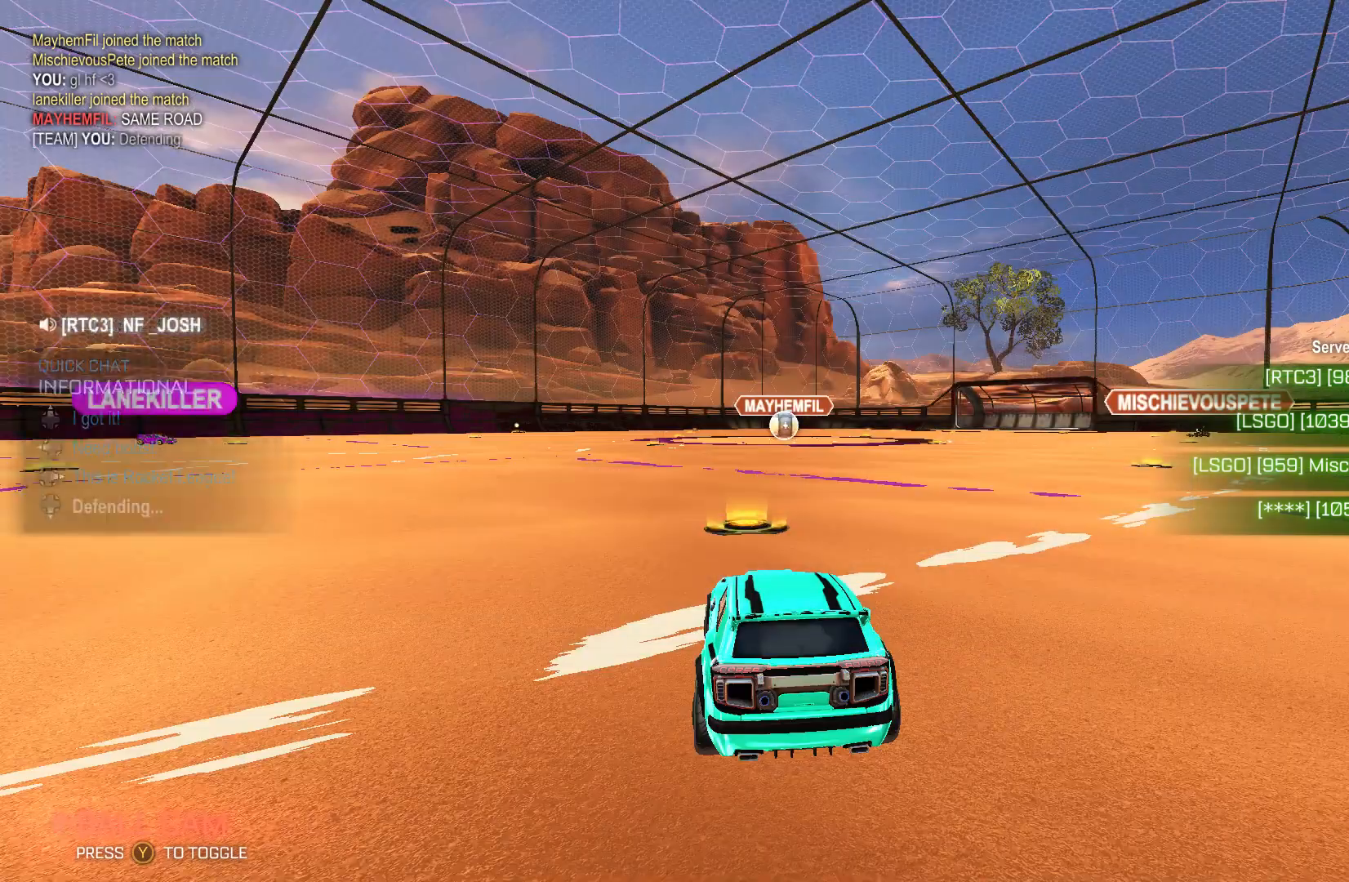
{"buttons": [], "left_stick": "center", "events": []}
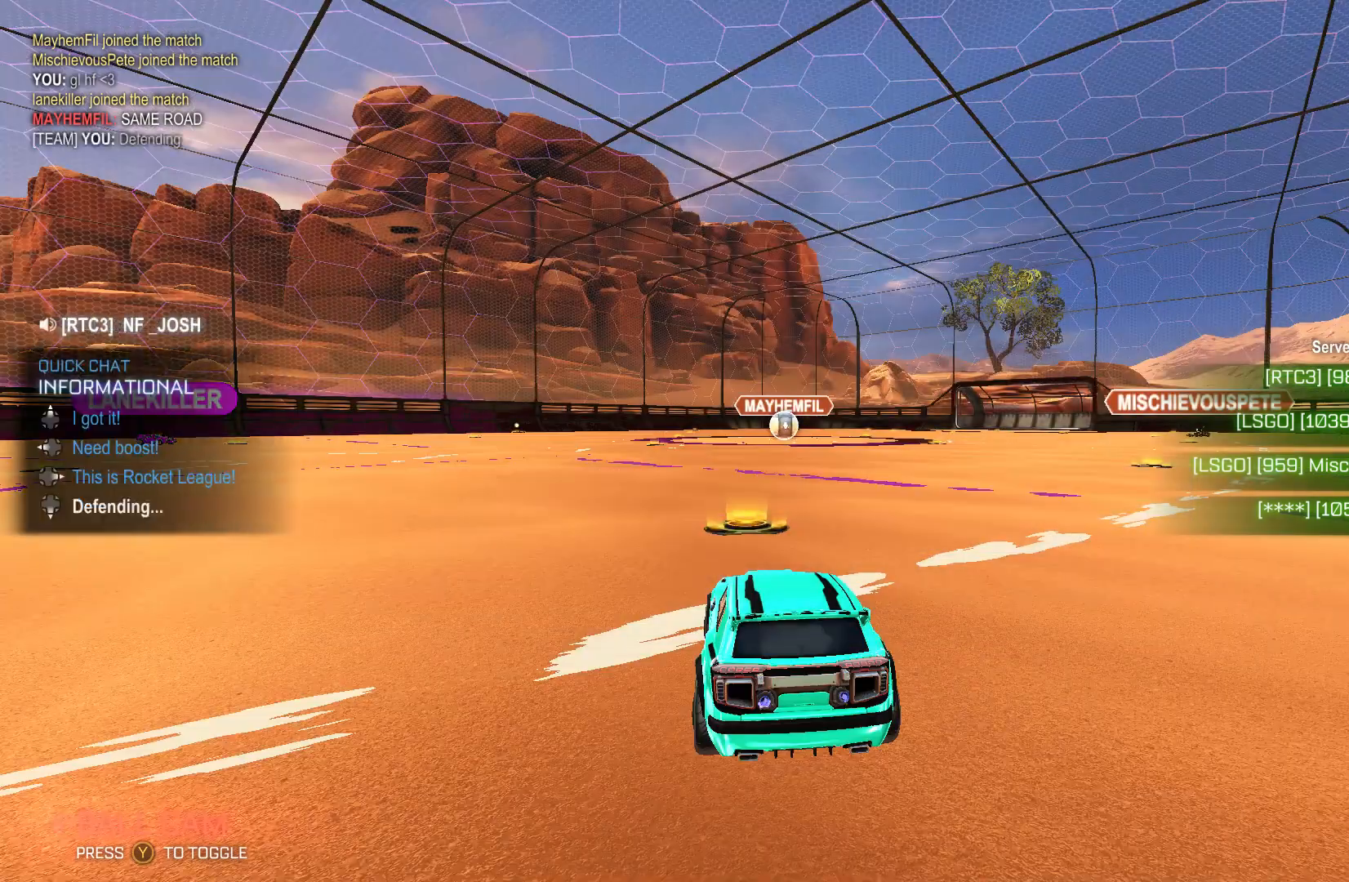
{"buttons": [], "left_stick": "center", "events": []}
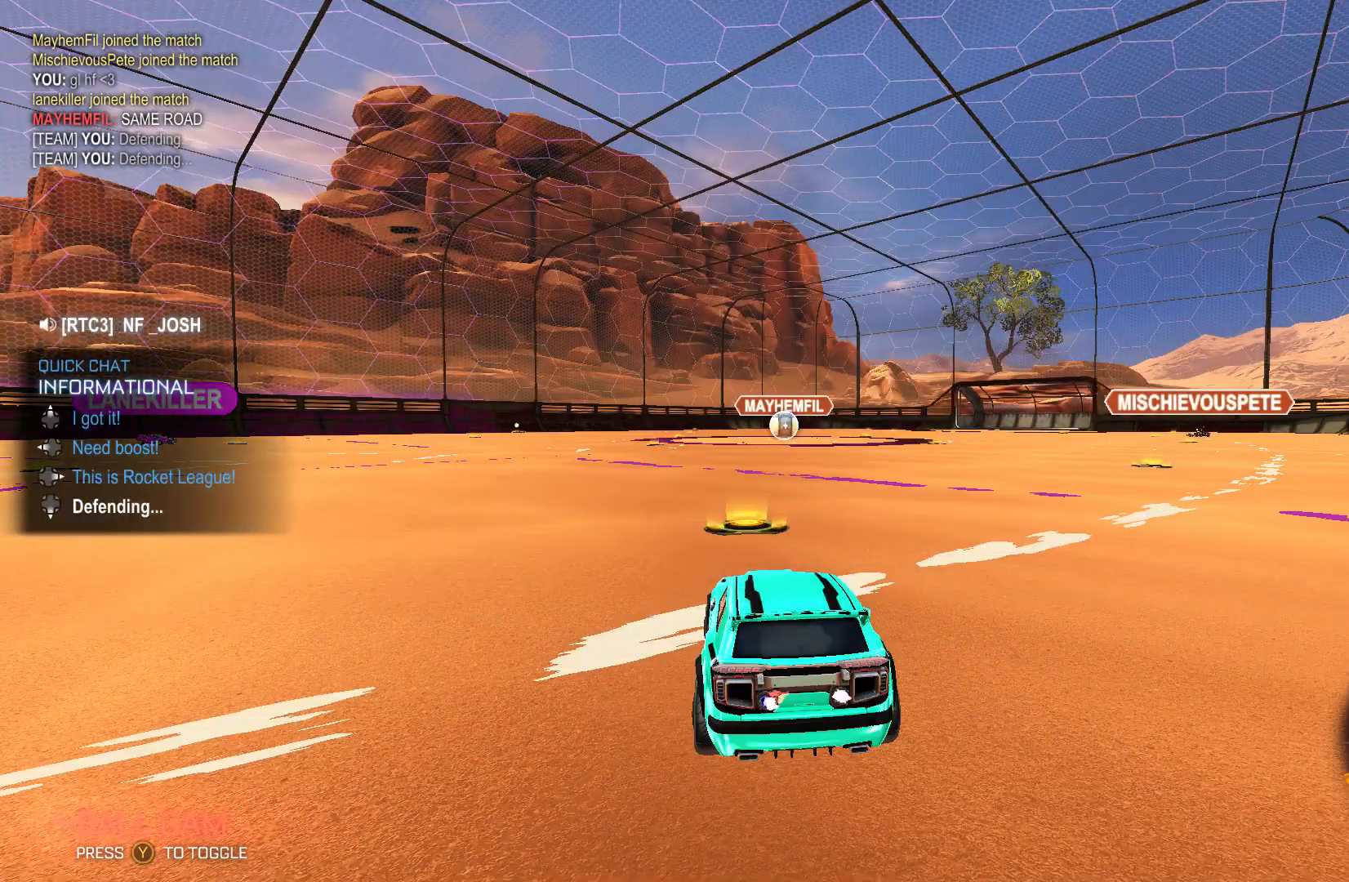
{"buttons": [], "left_stick": "center", "events": []}
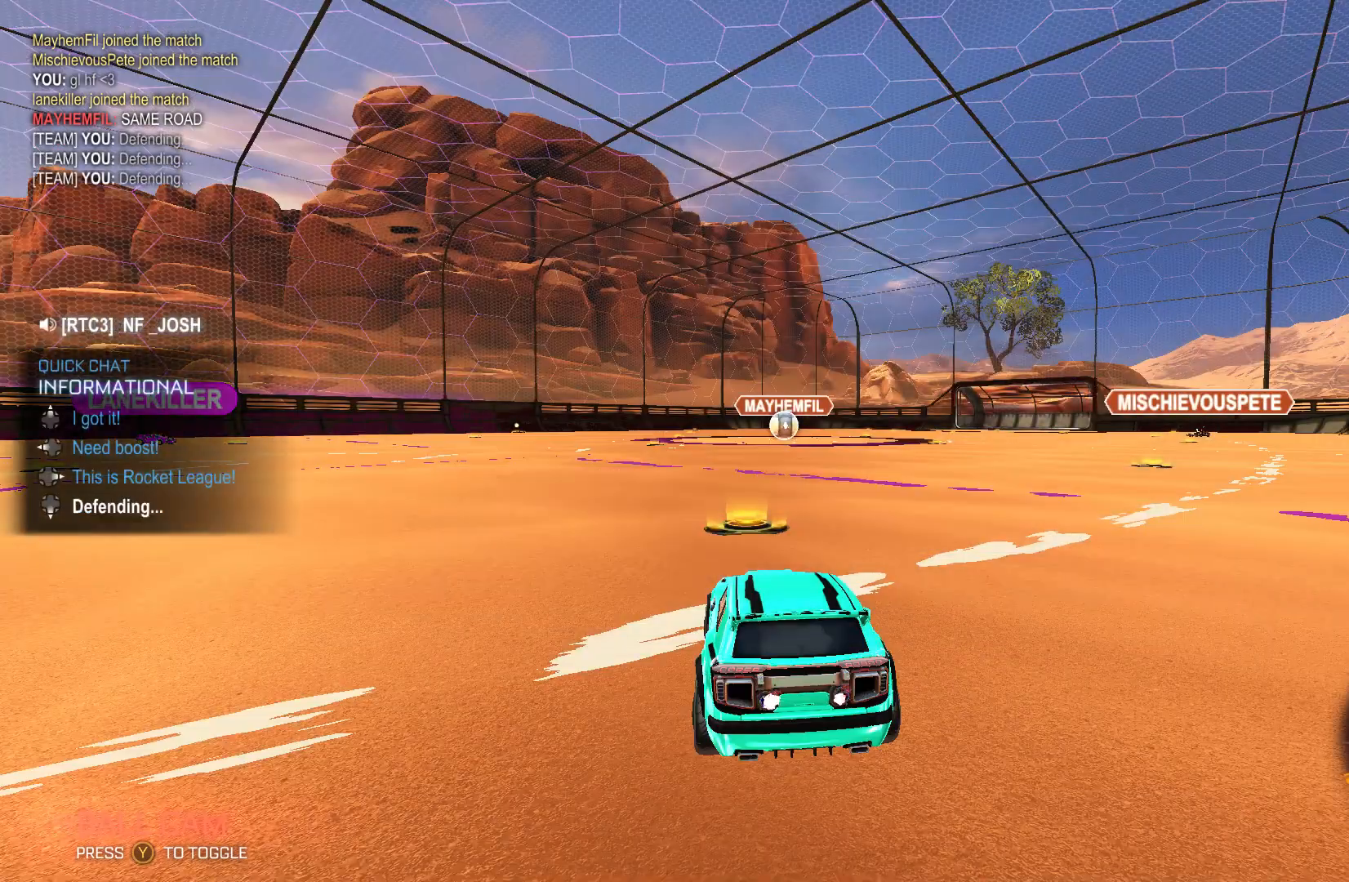
{"buttons": ["L1"], "left_stick": "up", "events": [[333, "L1", "down"], [367, "left_stick", "up"]]}
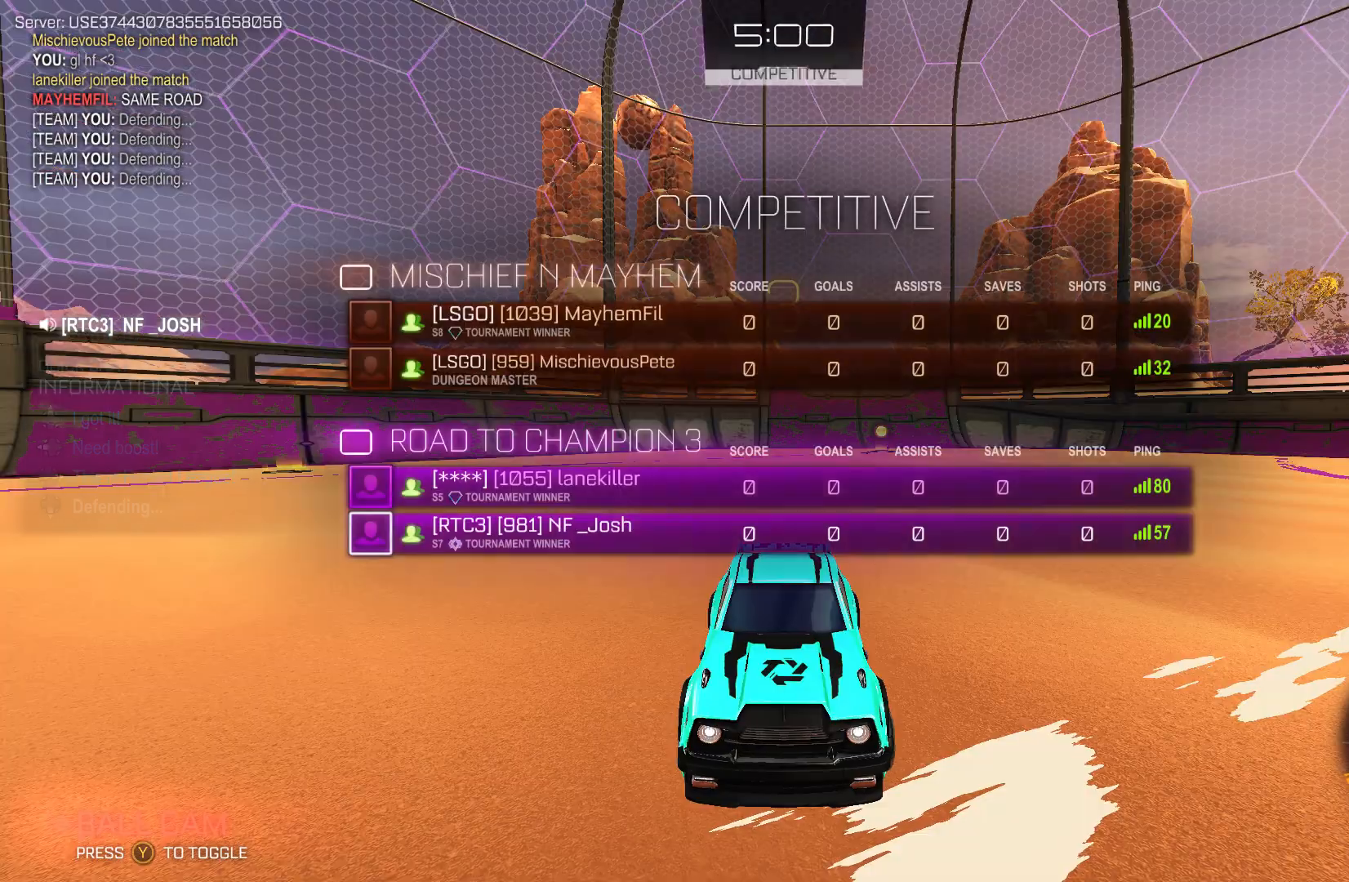
{"buttons": ["L2"], "left_stick": "center", "events": [[200, "L1", "up"], [200, "left_stick", "center"], [333, "L2", "down"]]}
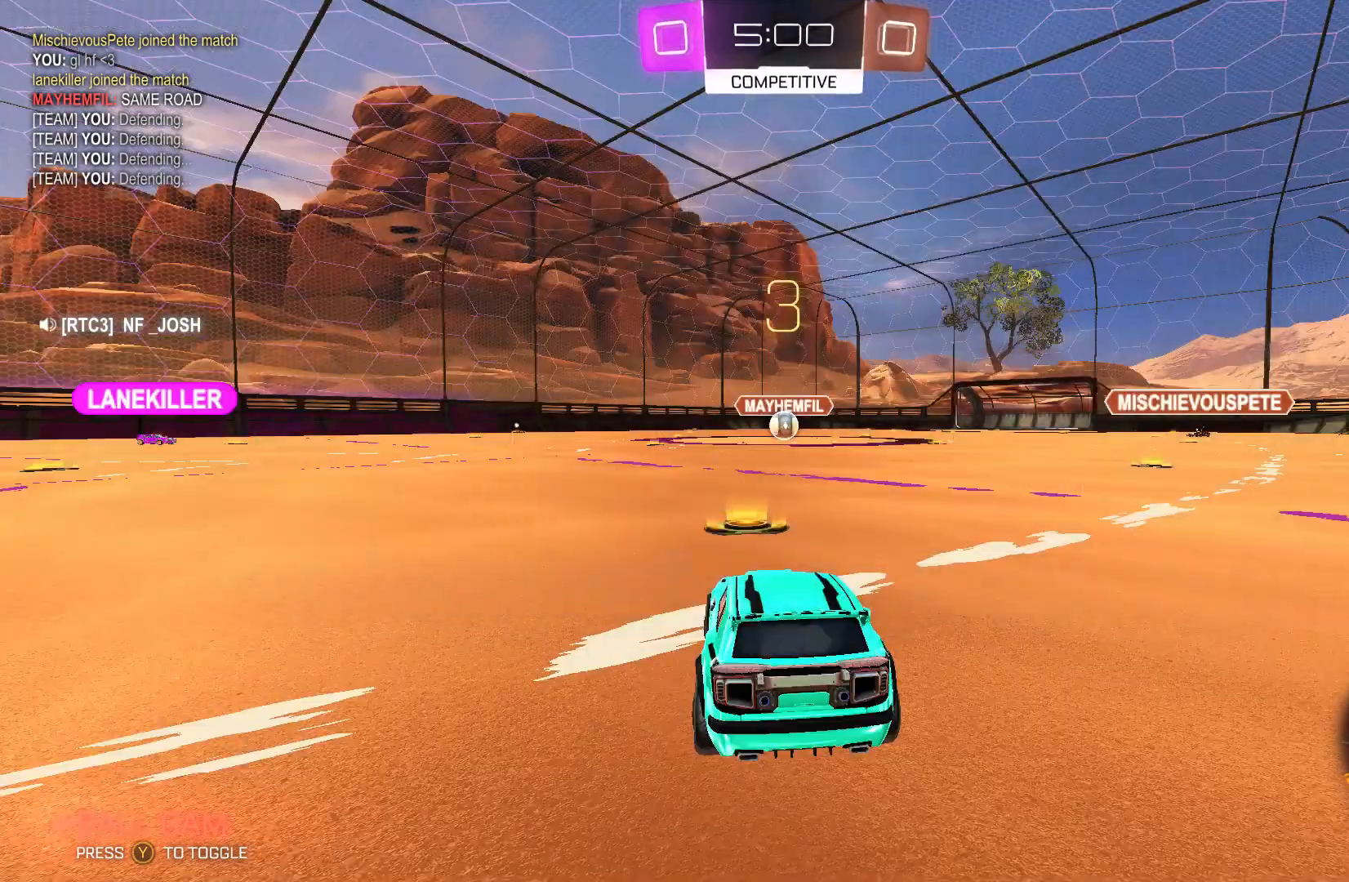
{"buttons": ["L2"], "left_stick": "center", "events": [[100, "Y", "down"], [233, "Y", "up"], [333, "Y", "down"], [433, "Y", "up"]]}
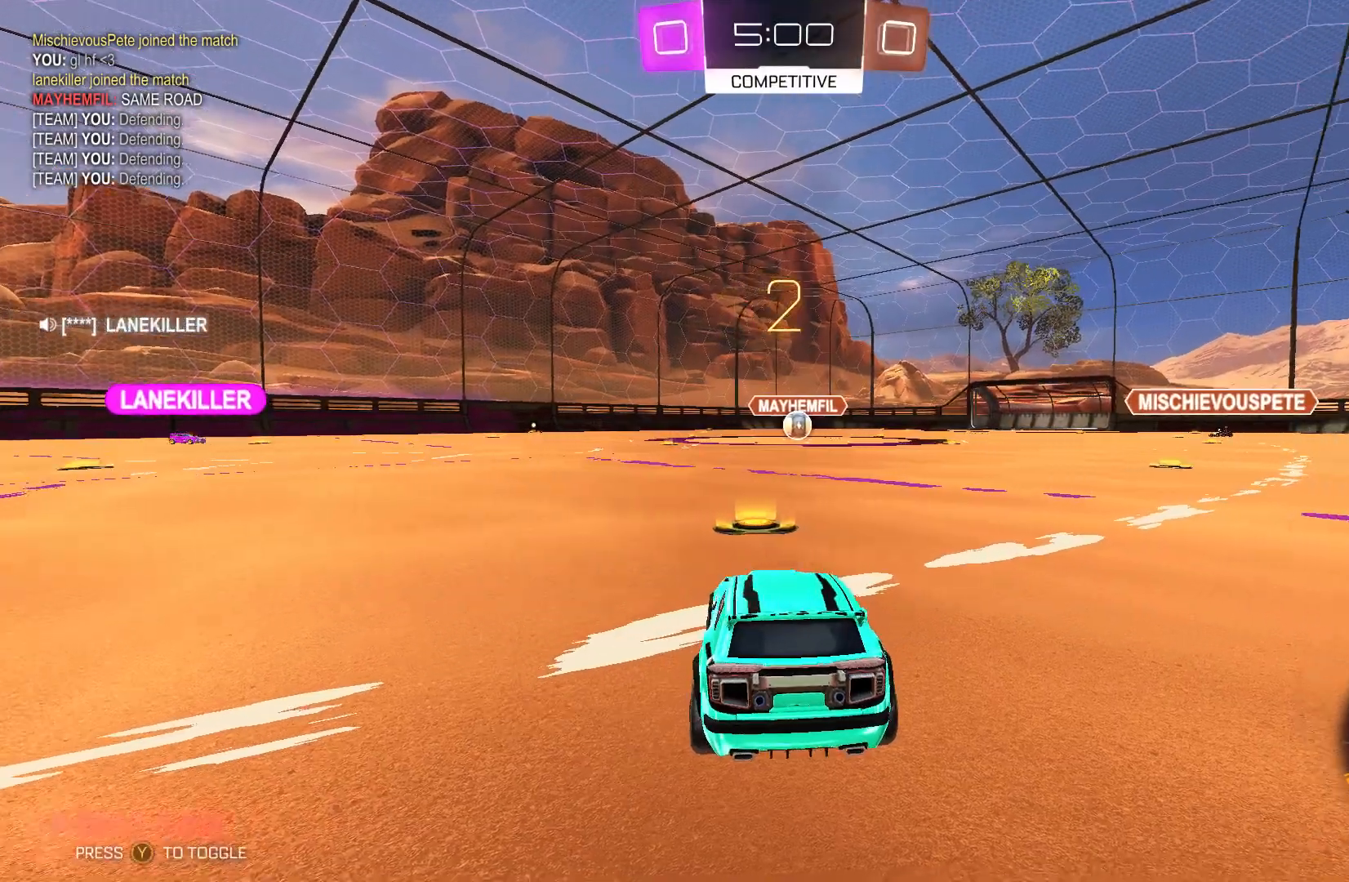
{"buttons": ["L2"], "left_stick": "center", "events": []}
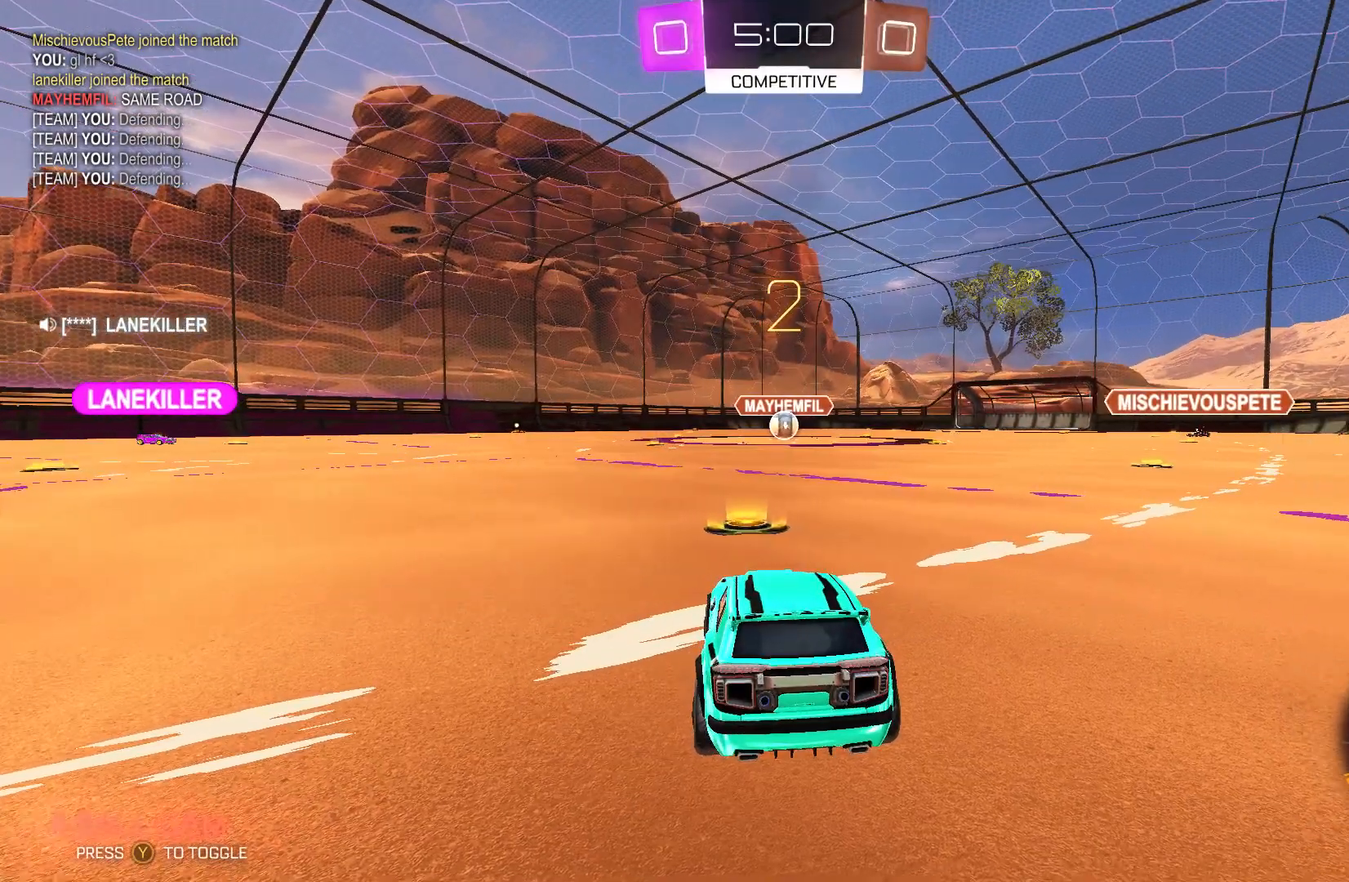
{"buttons": ["L2"], "left_stick": "center", "events": []}
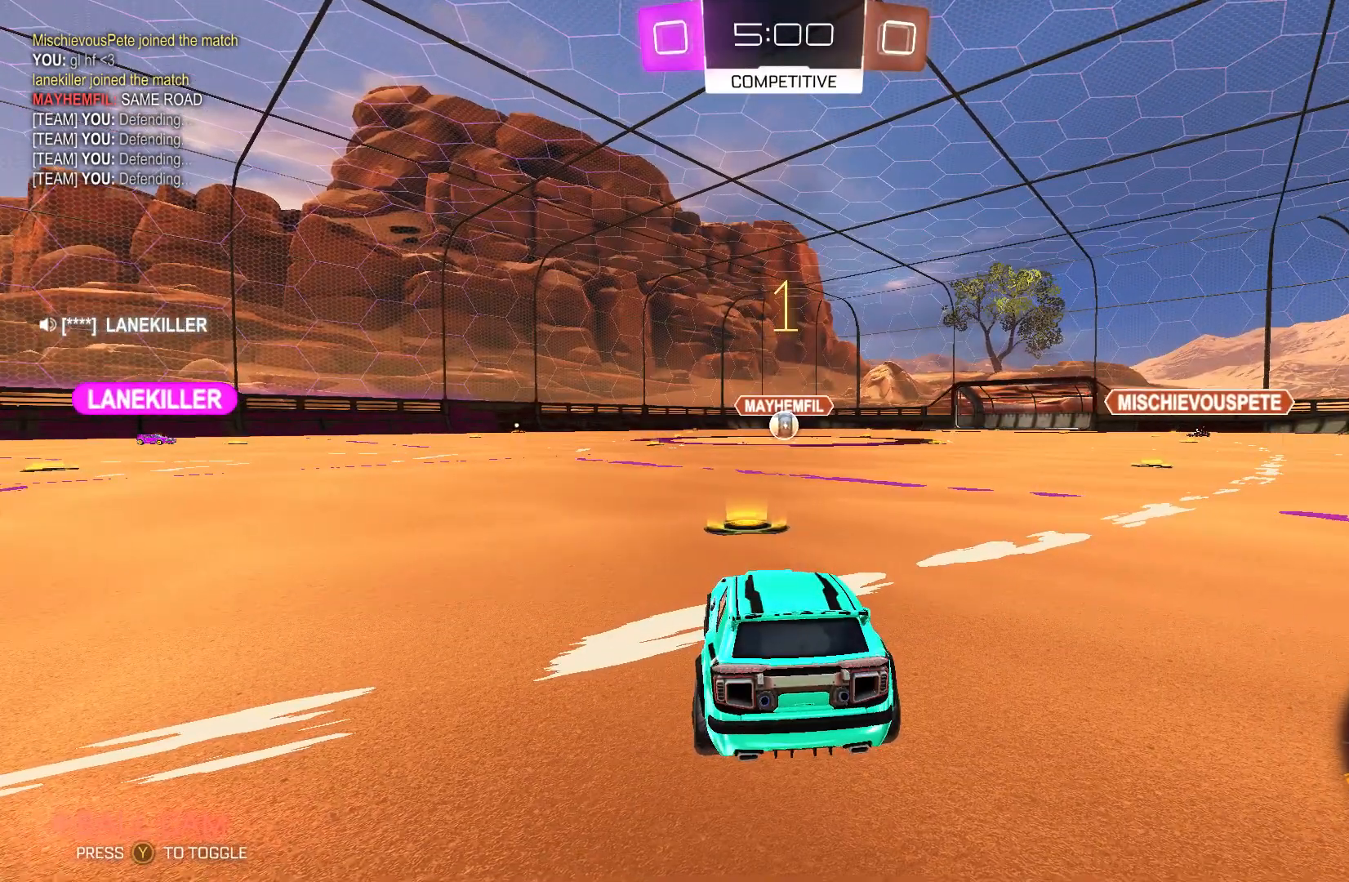
{"buttons": ["L2"], "left_stick": "left", "events": [[500, "left_stick", "left"]]}
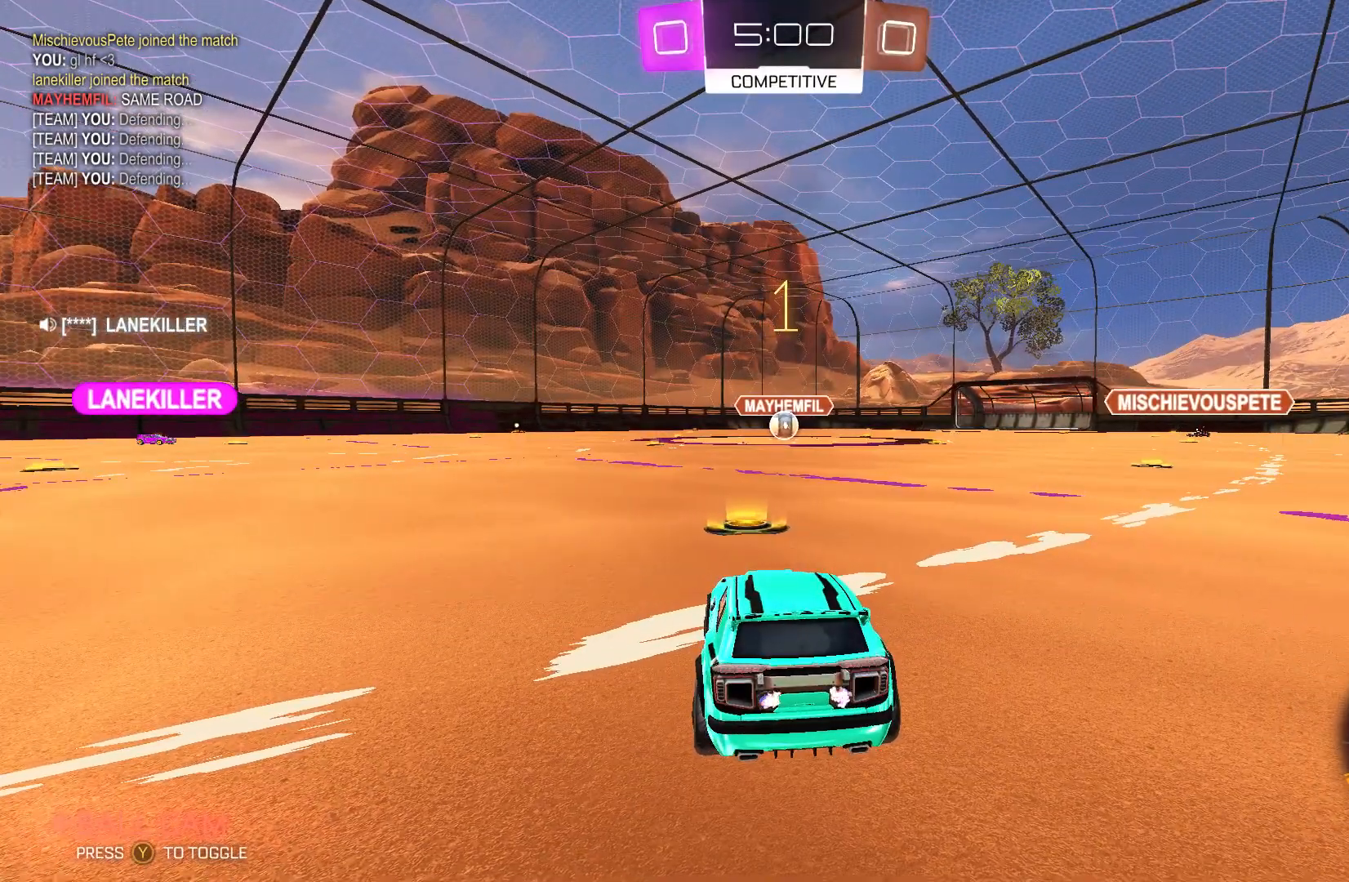
{"buttons": ["L2"], "left_stick": "center", "events": [[167, "left_stick", "center"]]}
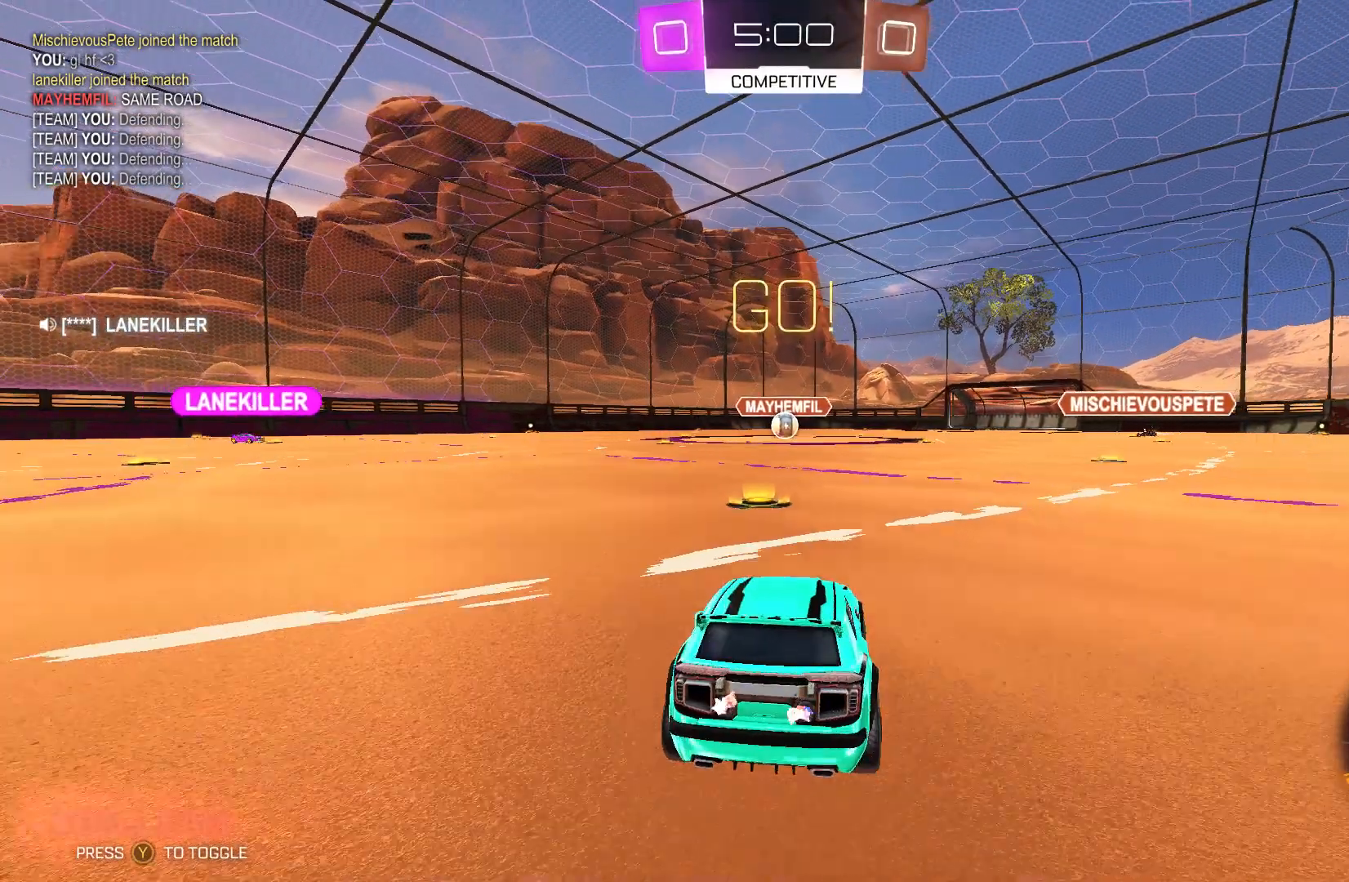
{"buttons": ["L2"], "left_stick": "center", "events": [[67, "A", "down"], [67, "left_stick", "down"], [133, "A", "up"], [167, "A", "down"], [367, "A", "up"], [400, "left_stick", "center"]]}
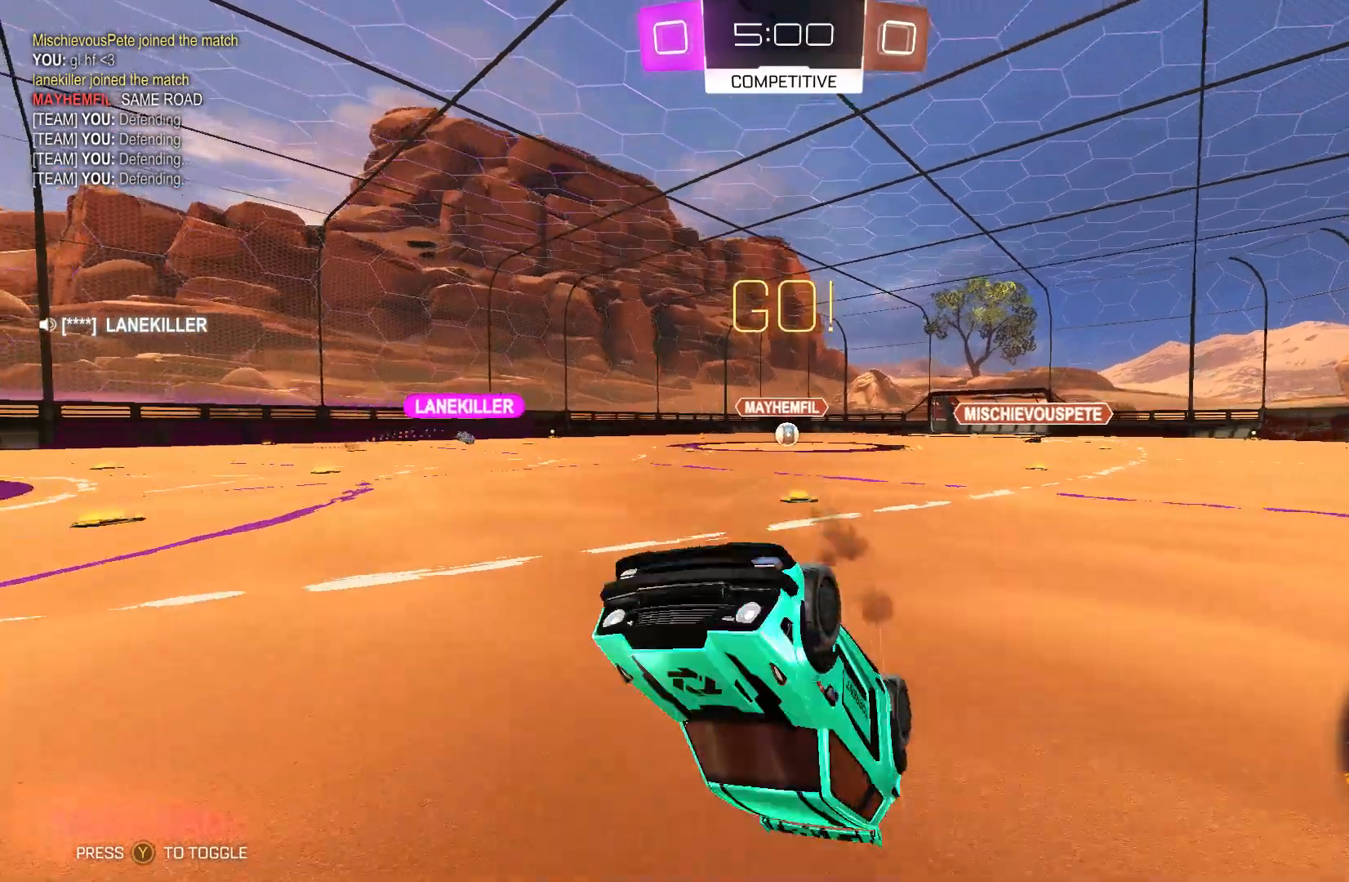
{"buttons": ["L2"], "left_stick": "center", "events": []}
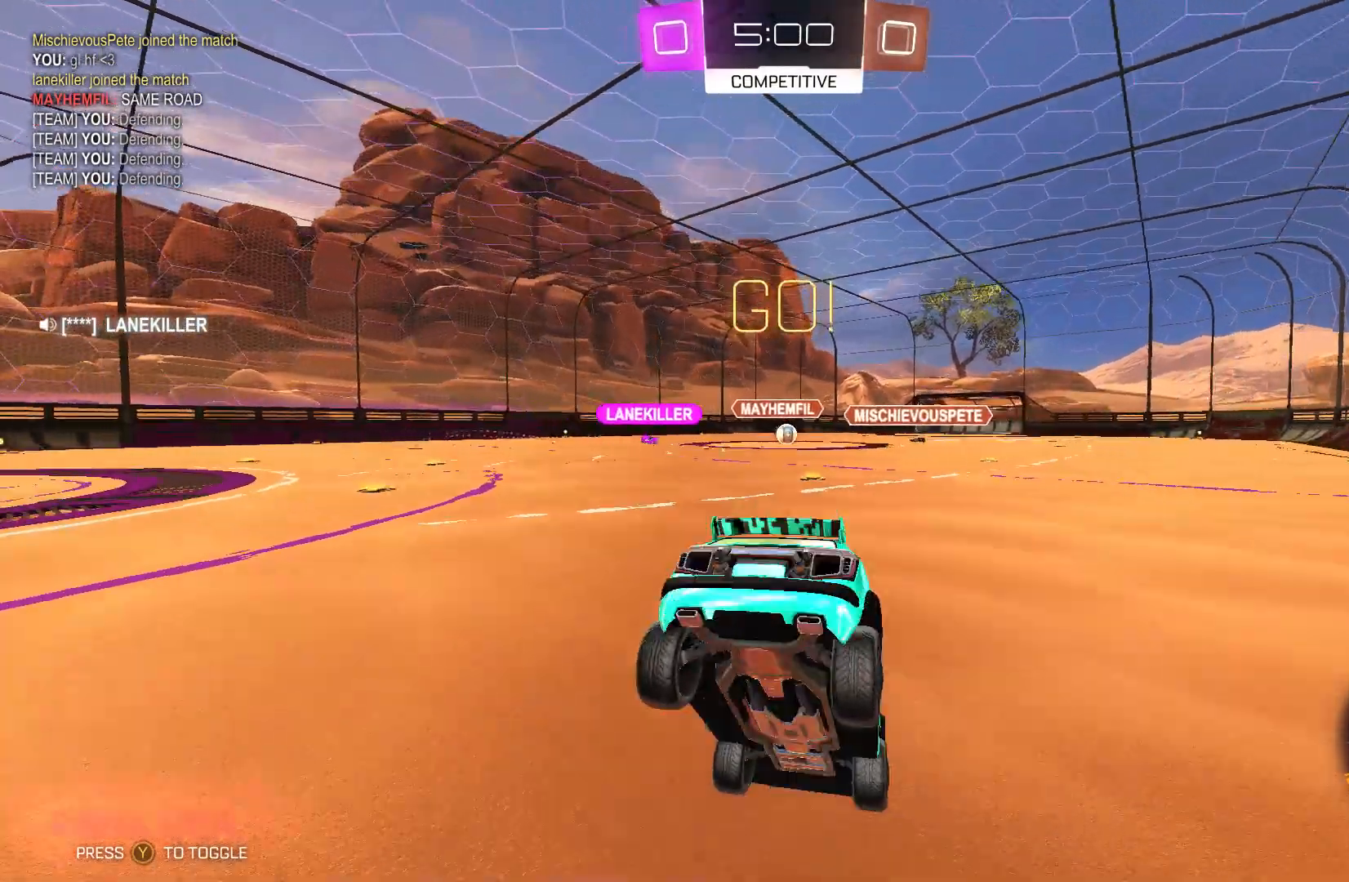
{"buttons": ["R2"], "left_stick": "center", "events": [[133, "L2", "up"], [300, "R2", "down"]]}
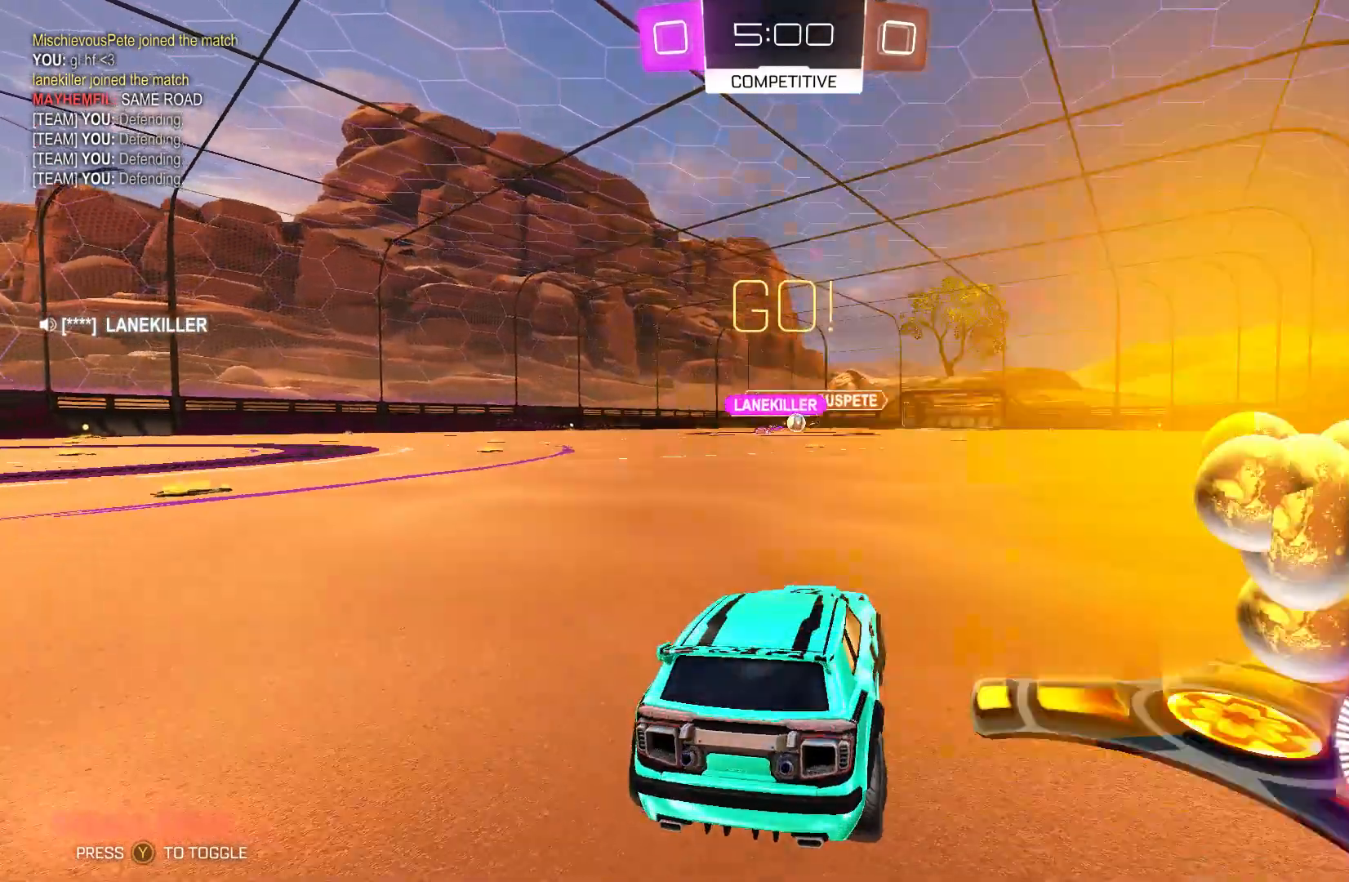
{"buttons": ["R2"], "left_stick": "right", "events": [[367, "left_stick", "right"]]}
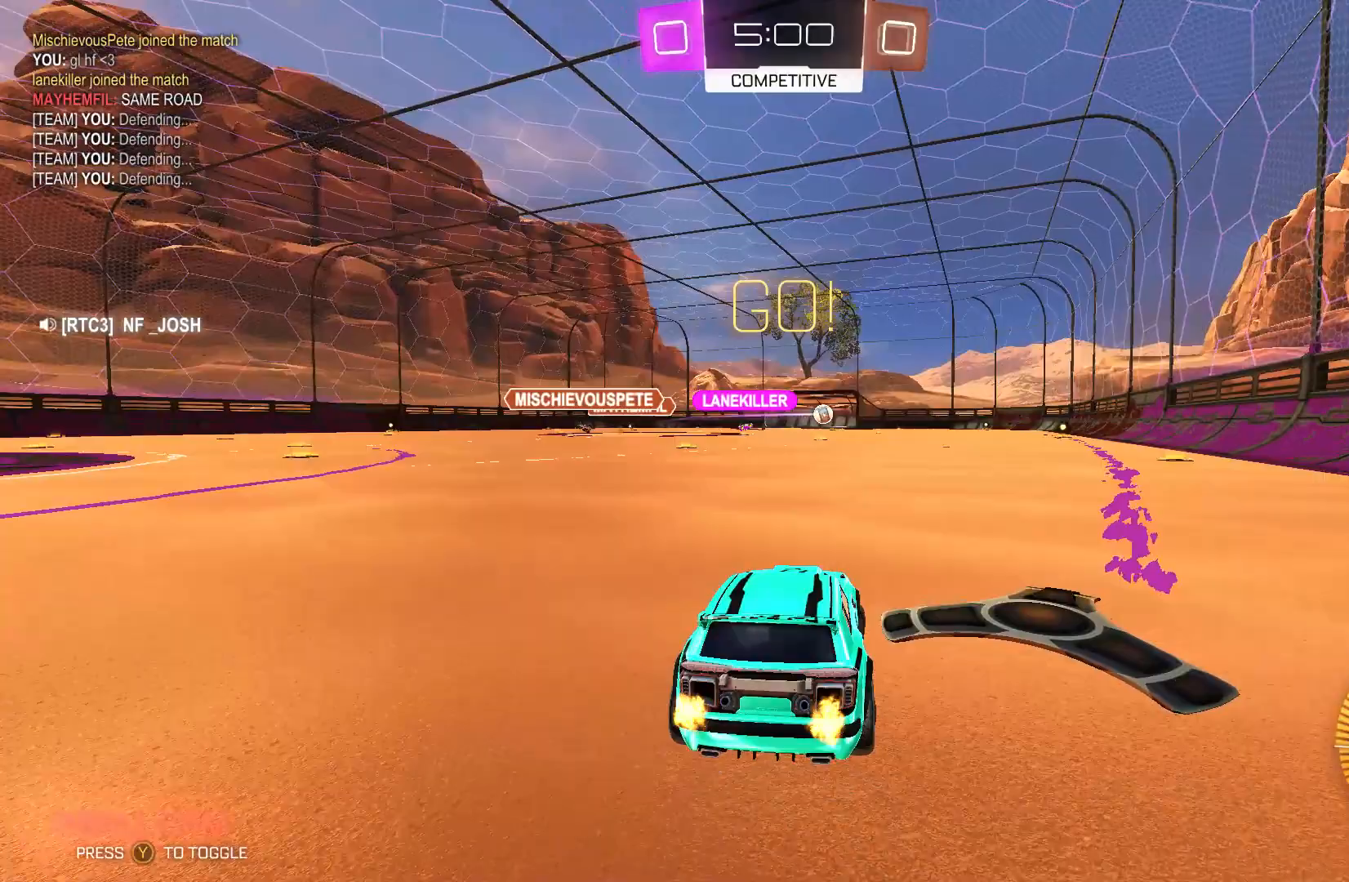
{"buttons": ["B", "R2"], "left_stick": "right", "events": [[133, "left_stick", "up-left"], [267, "left_stick", "center"], [333, "left_stick", "right"], [367, "B", "down"]]}
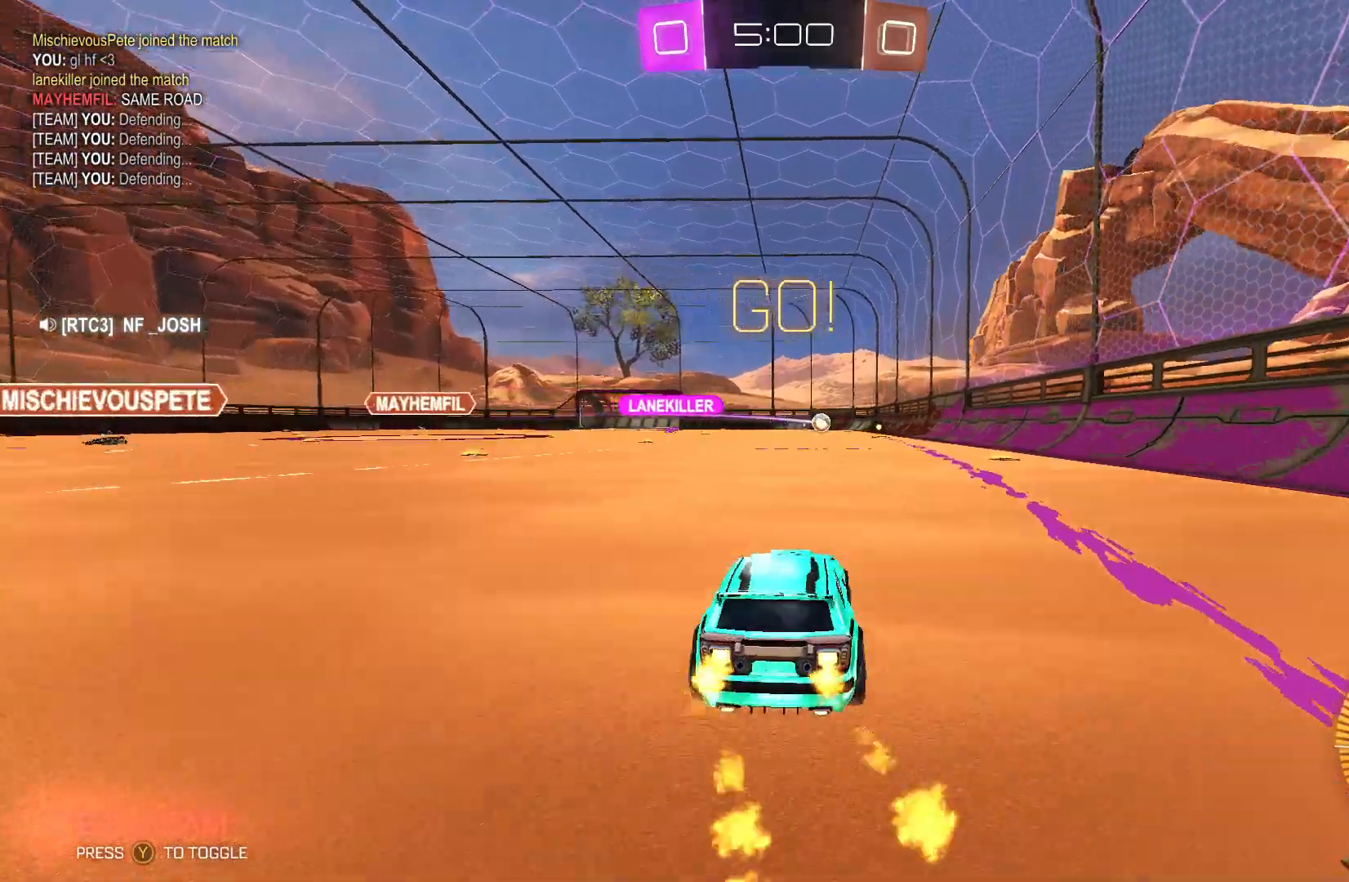
{"buttons": ["A", "B", "L2", "R2"], "left_stick": "right", "events": [[100, "left_stick", "center"], [267, "A", "down"], [300, "L2", "down"], [300, "left_stick", "right"], [333, "A", "up"], [400, "A", "down"]]}
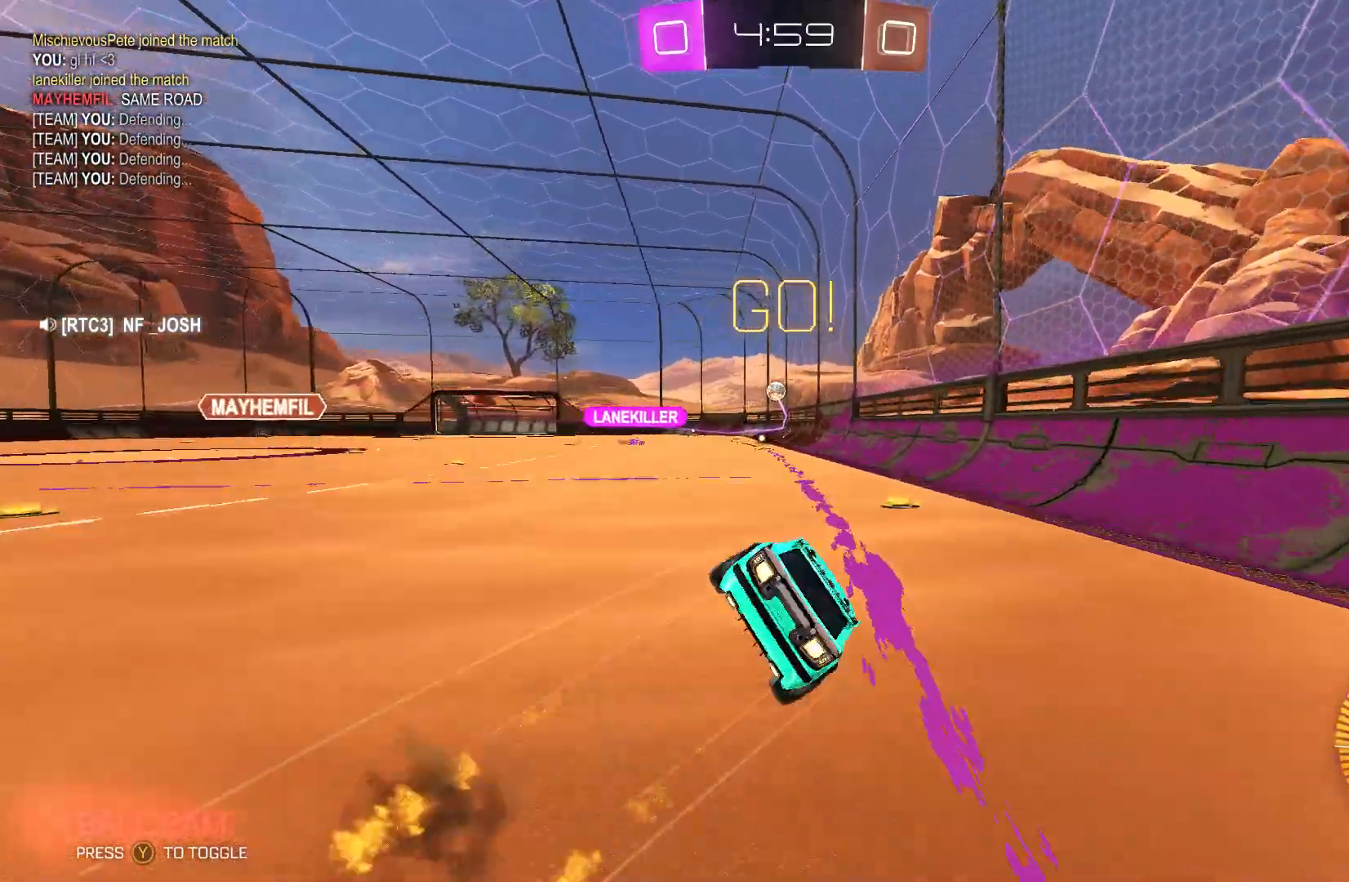
{"buttons": ["R2"], "left_stick": "left", "events": [[33, "A", "up"], [100, "L2", "up"], [100, "left_stick", "center"], [467, "B", "up"], [500, "left_stick", "left"]]}
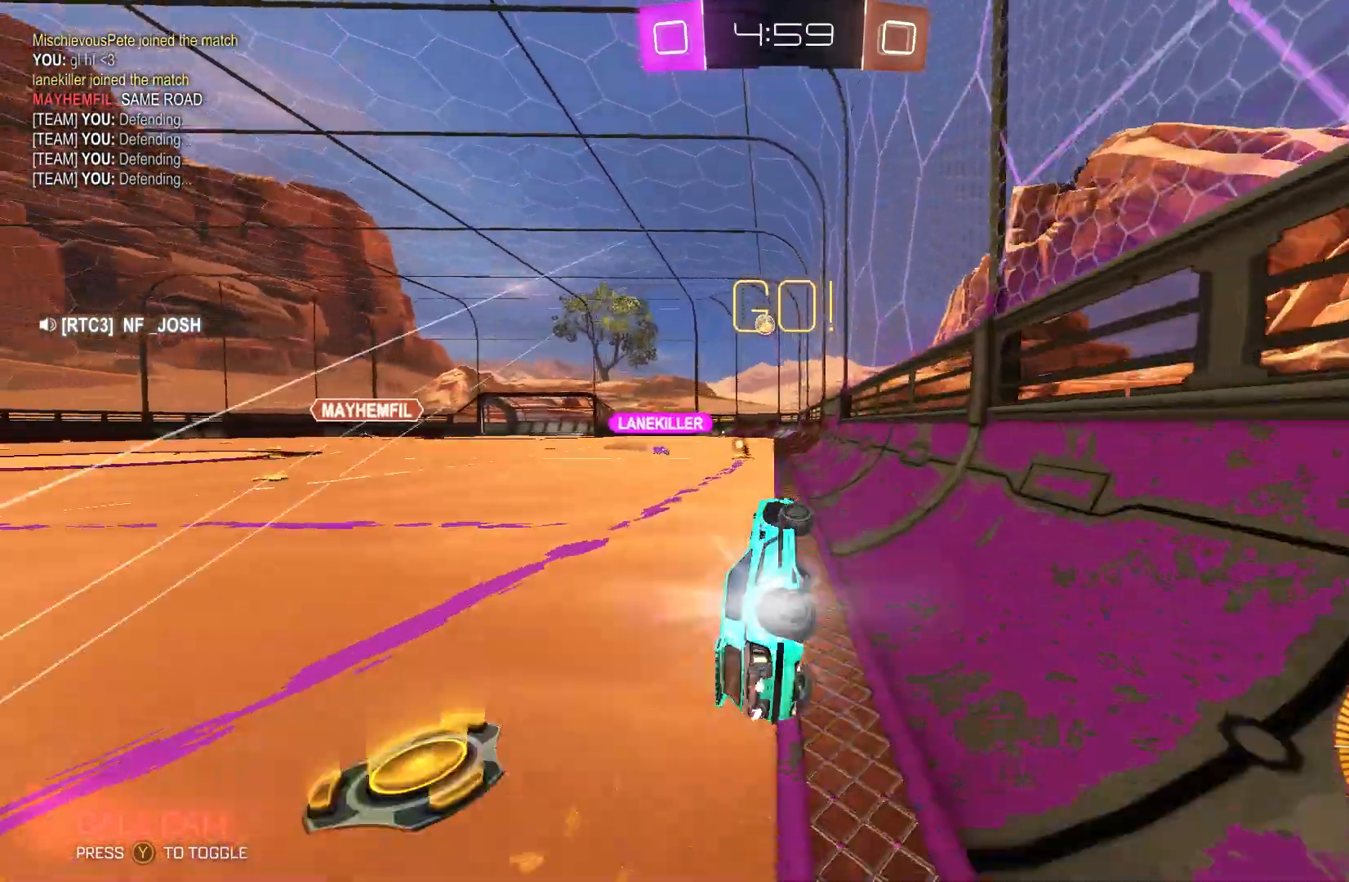
{"buttons": ["R2"], "left_stick": "left", "events": []}
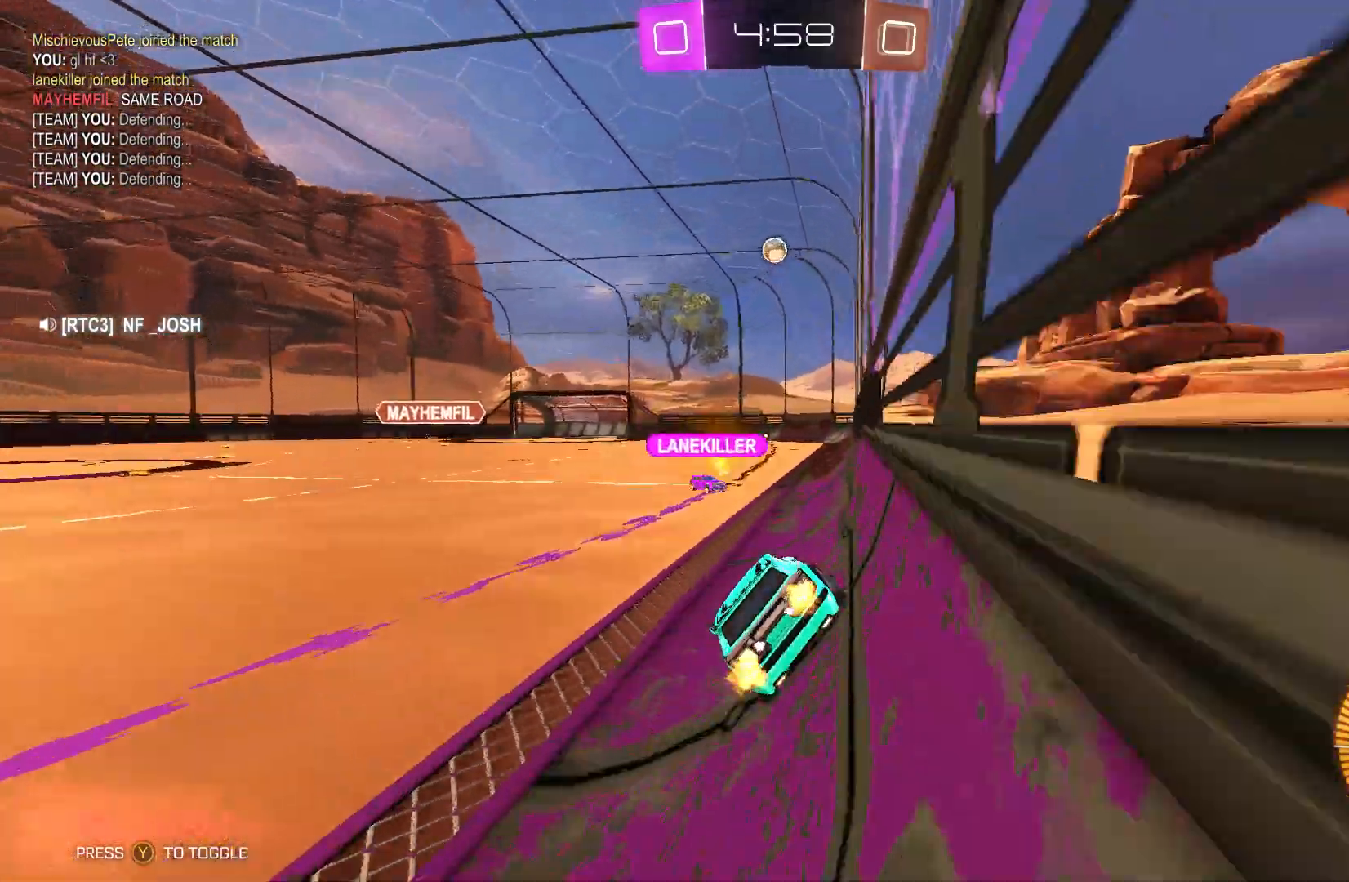
{"buttons": ["L2"], "left_stick": "center", "events": [[33, "left_stick", "center"], [233, "R2", "up"], [467, "L2", "down"]]}
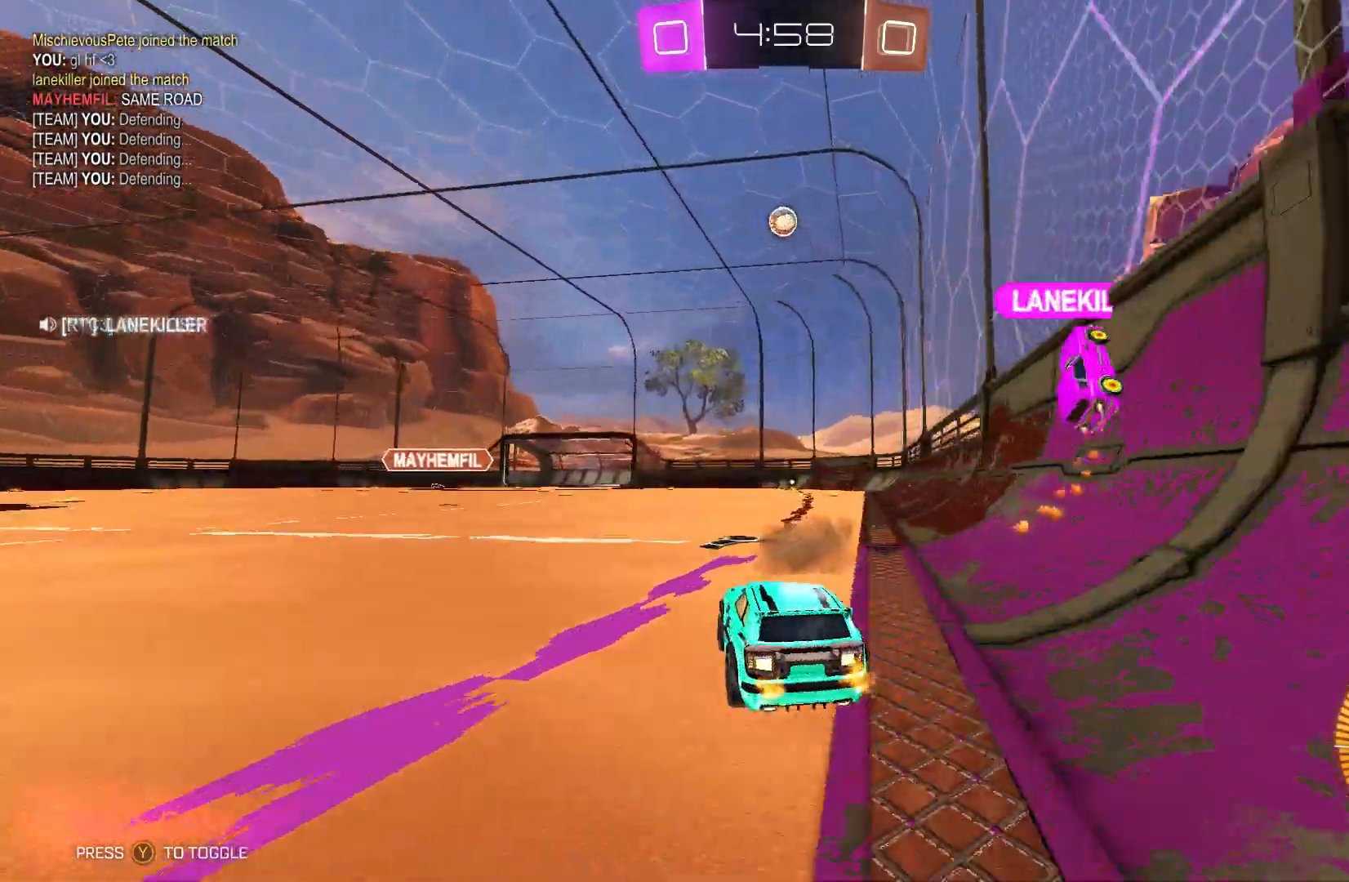
{"buttons": ["R2"], "left_stick": "center", "events": [[267, "L2", "up"], [400, "R2", "down"]]}
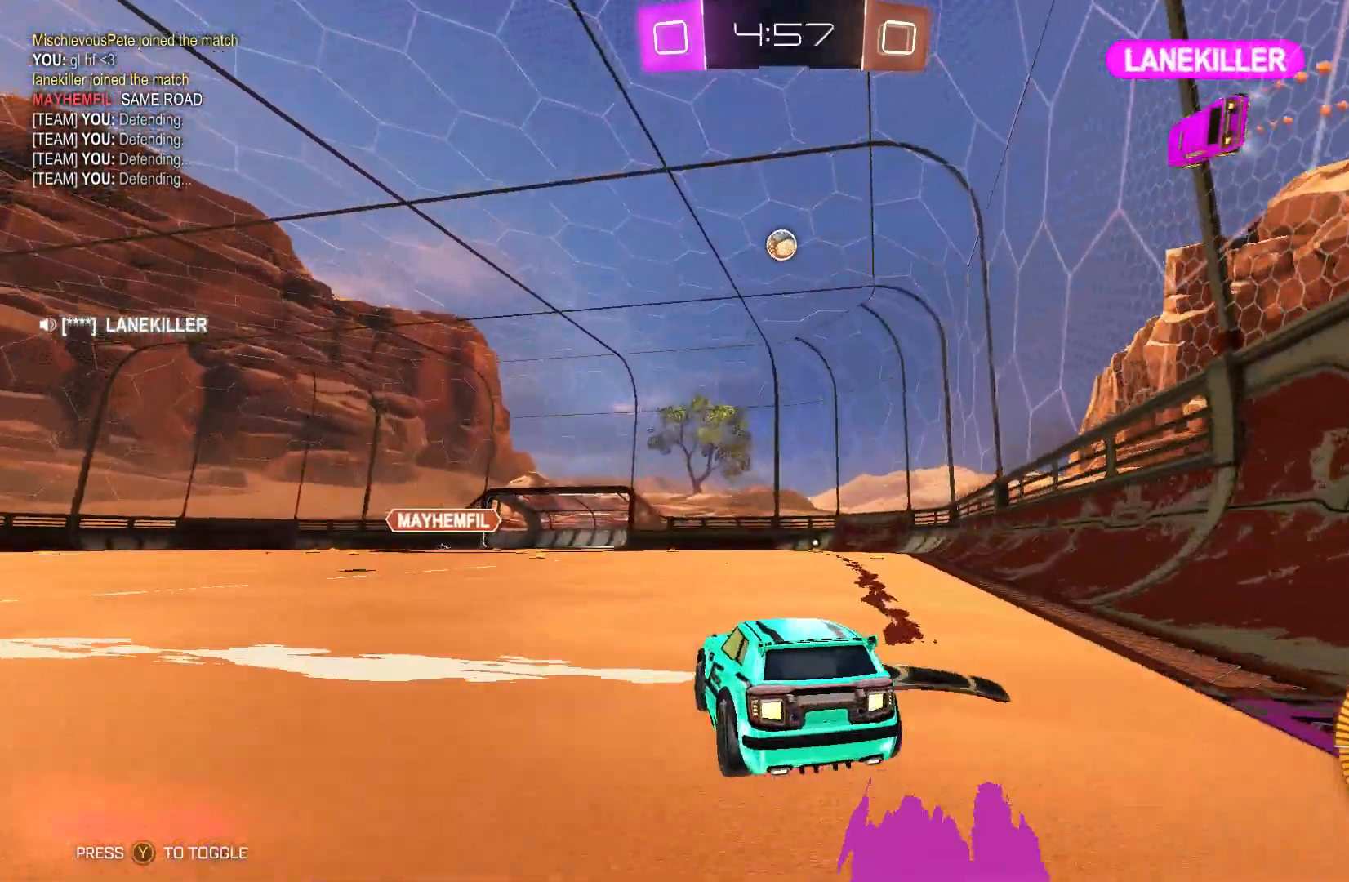
{"buttons": ["L1"], "left_stick": "left", "events": [[133, "R2", "up"], [267, "left_stick", "left"], [467, "L1", "down"]]}
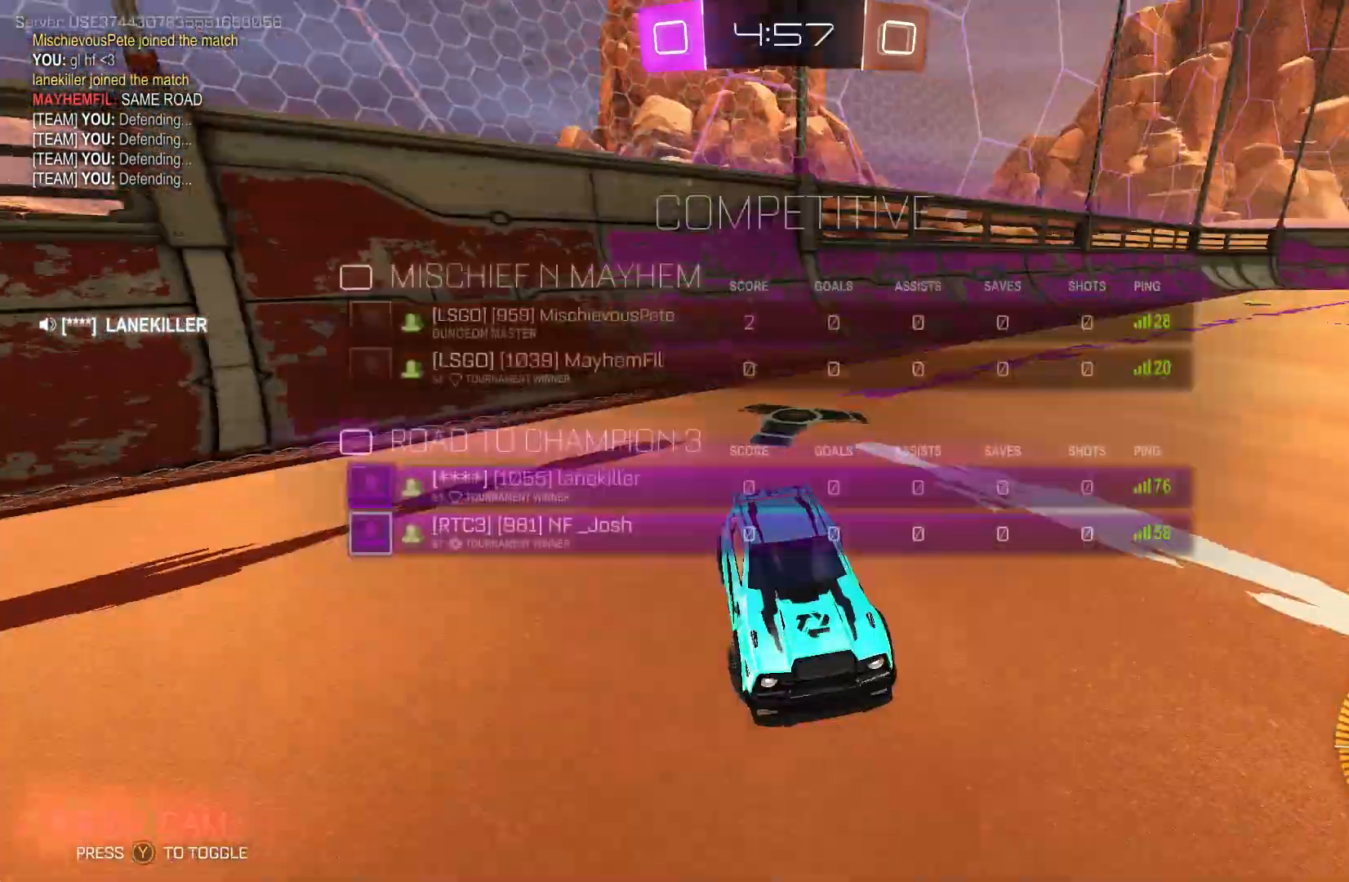
{"buttons": ["L1"], "left_stick": "center", "events": [[367, "left_stick", "center"]]}